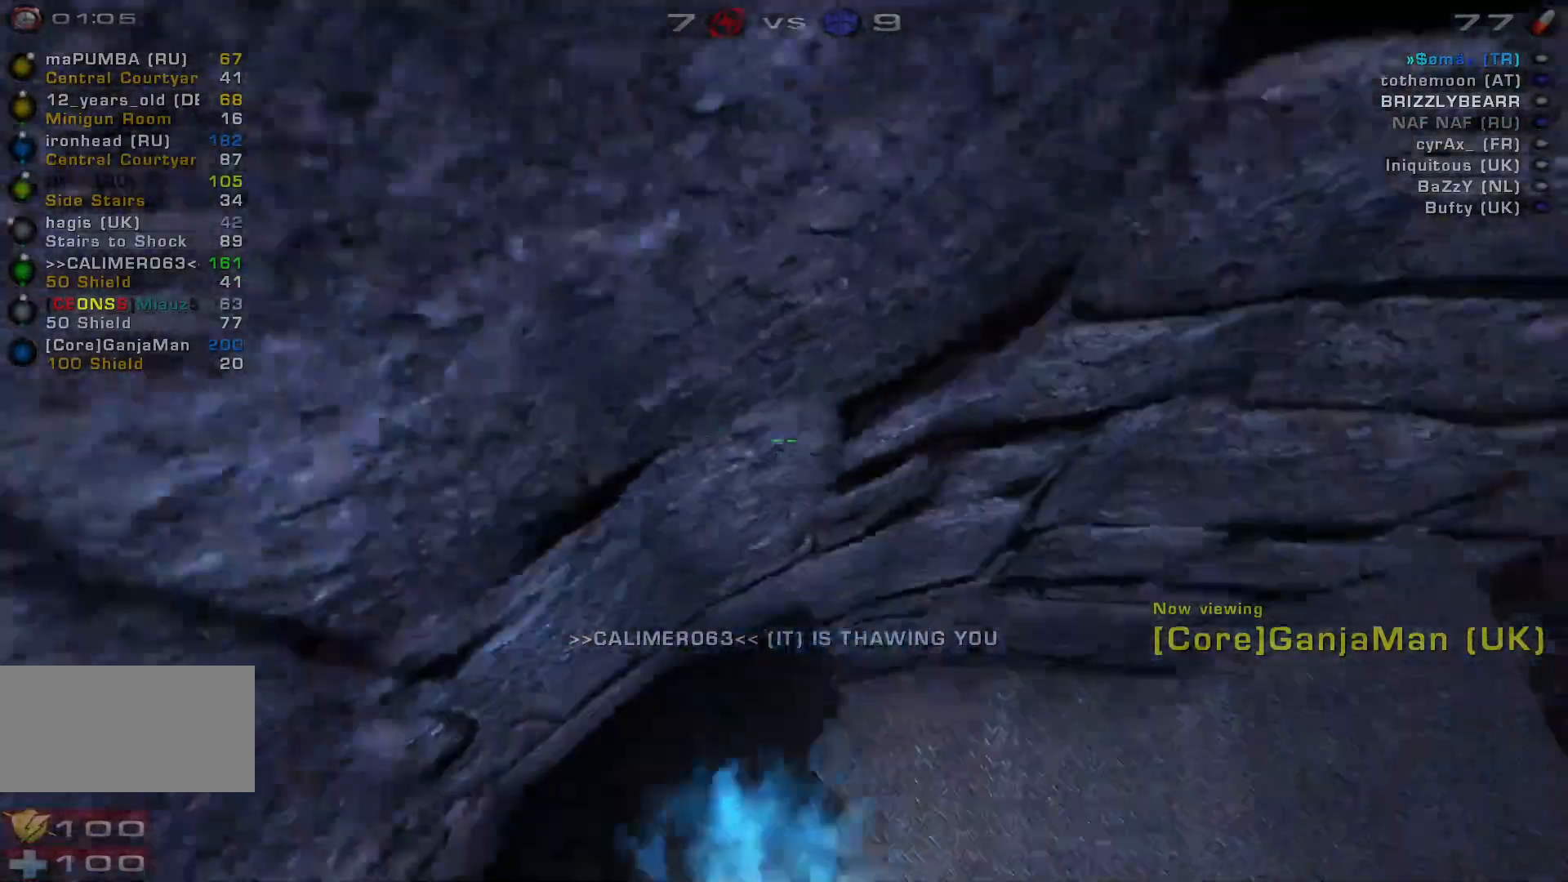
Gameplay with keyboard and mouse; each line is a JSON object with the keys and mouse buttons held at the frame after it. "events" lists presses ("down") and releases ("up") of "a", "c", "ctrl", "d", "e", "f", "q", "r", "s", "shift", "space", "w", "mouse_left", "mouse_wheel", "mouse_right", "mouse_mb4" and "mouse_mb5" between this image and that frame as [ms after this image, input, new state], when the widget could be followed in between. "mouse_left", "mouse_wheel", "mouse_right", "mouse_mb4", "mouse_mb5" = the "left", "wheel", "right", "mb4", "mb5" buttons of the "mouse" list. No other keys are recorded. "wheel" means that the mouse wheel is clicked or scrolled. Mouse movement is not recorded.
{"keys": [], "mouse": [], "events": [[33, "mouse_left", "down"], [133, "mouse_left", "up"]]}
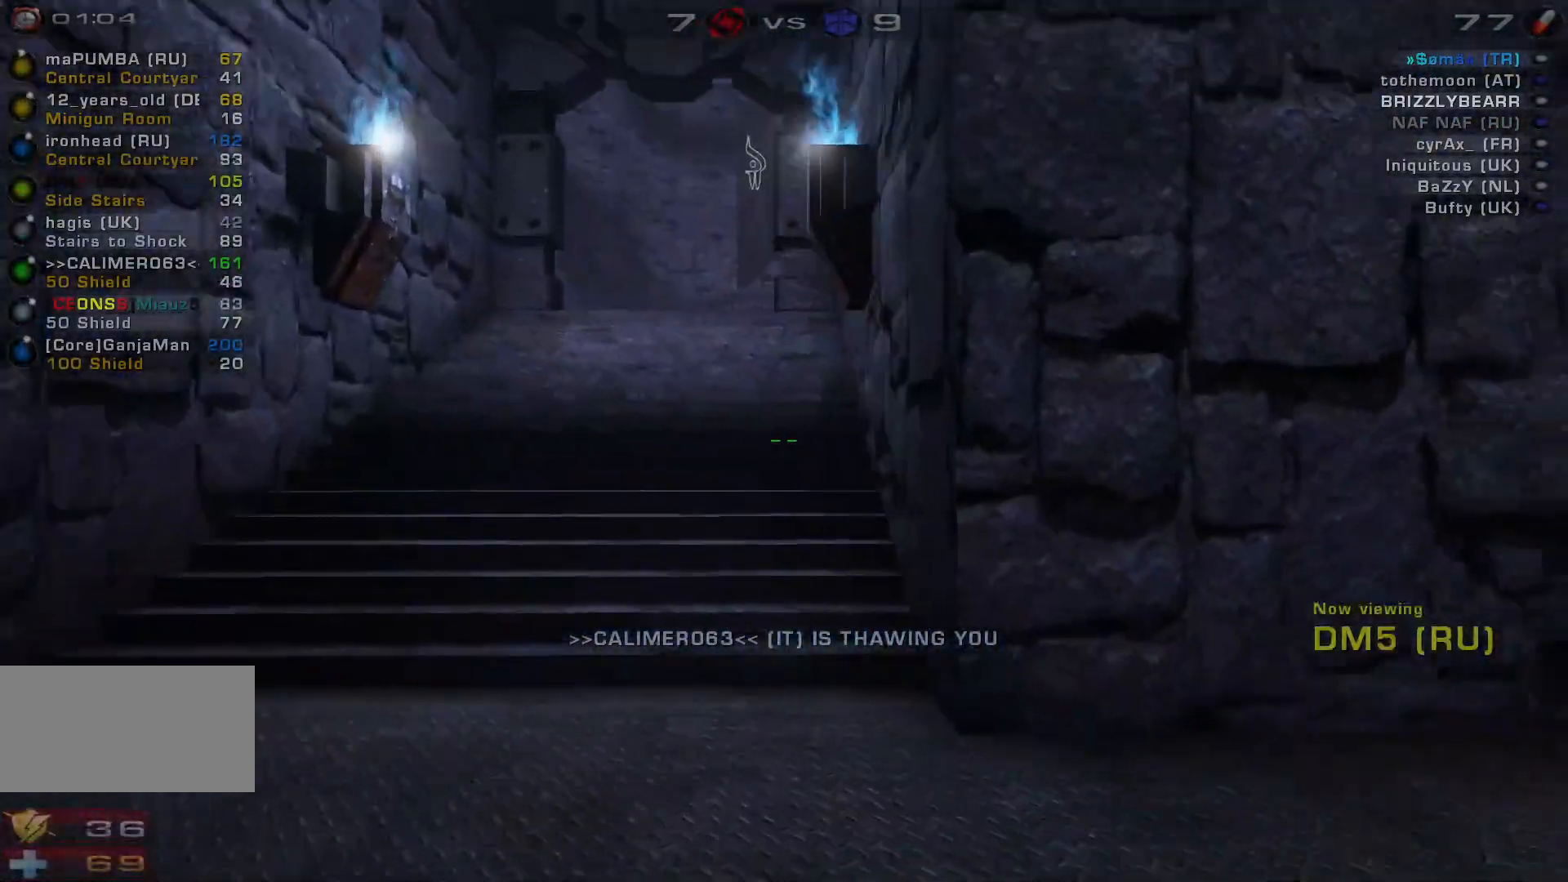
{"keys": [], "mouse": [], "events": []}
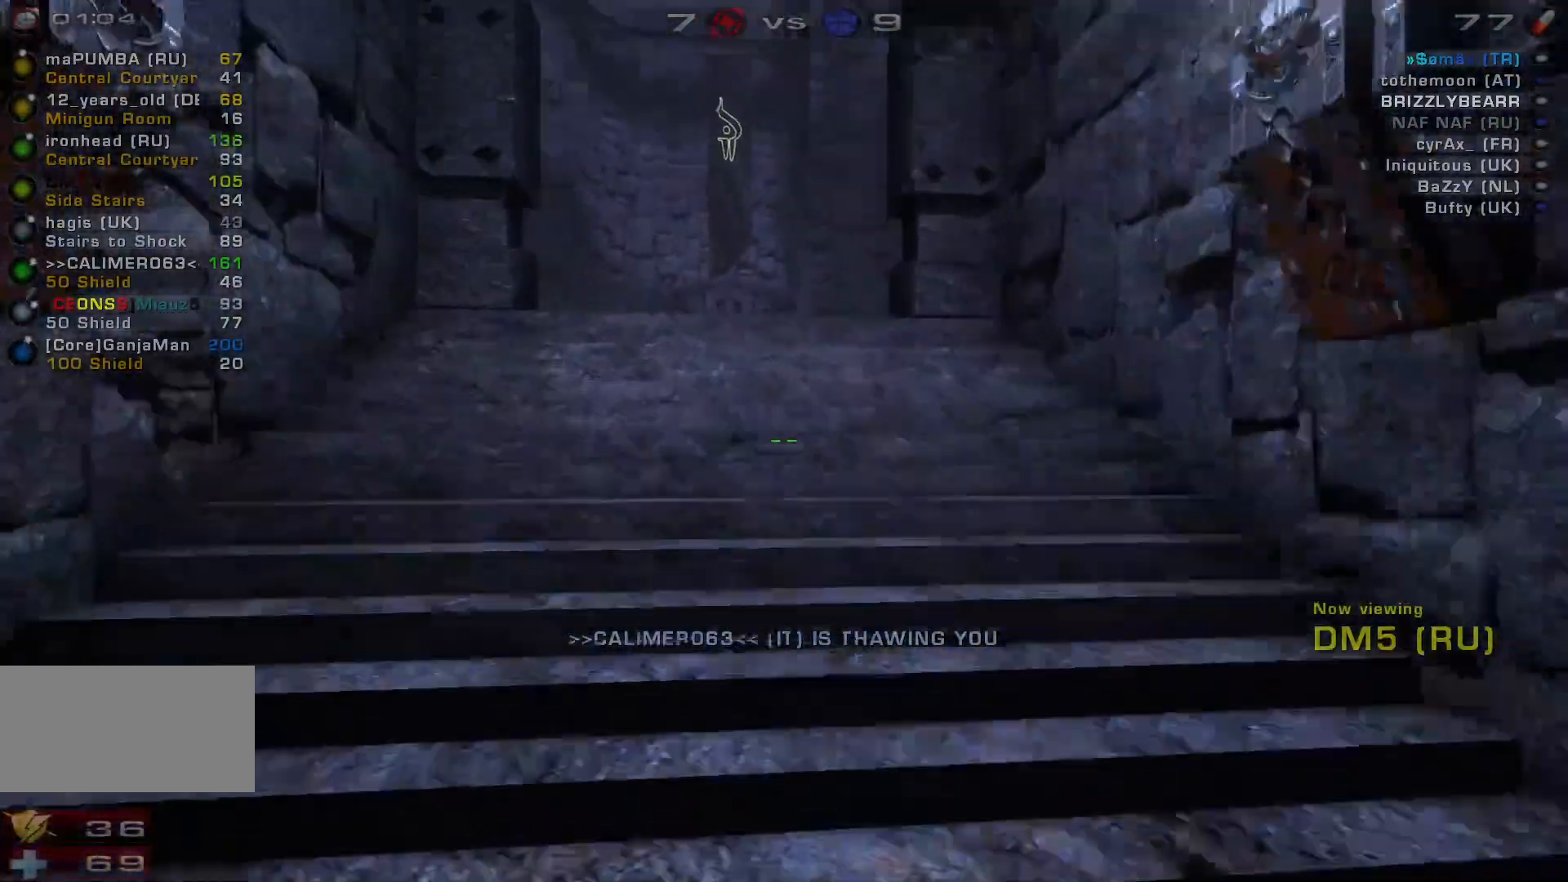
{"keys": [], "mouse": [], "events": []}
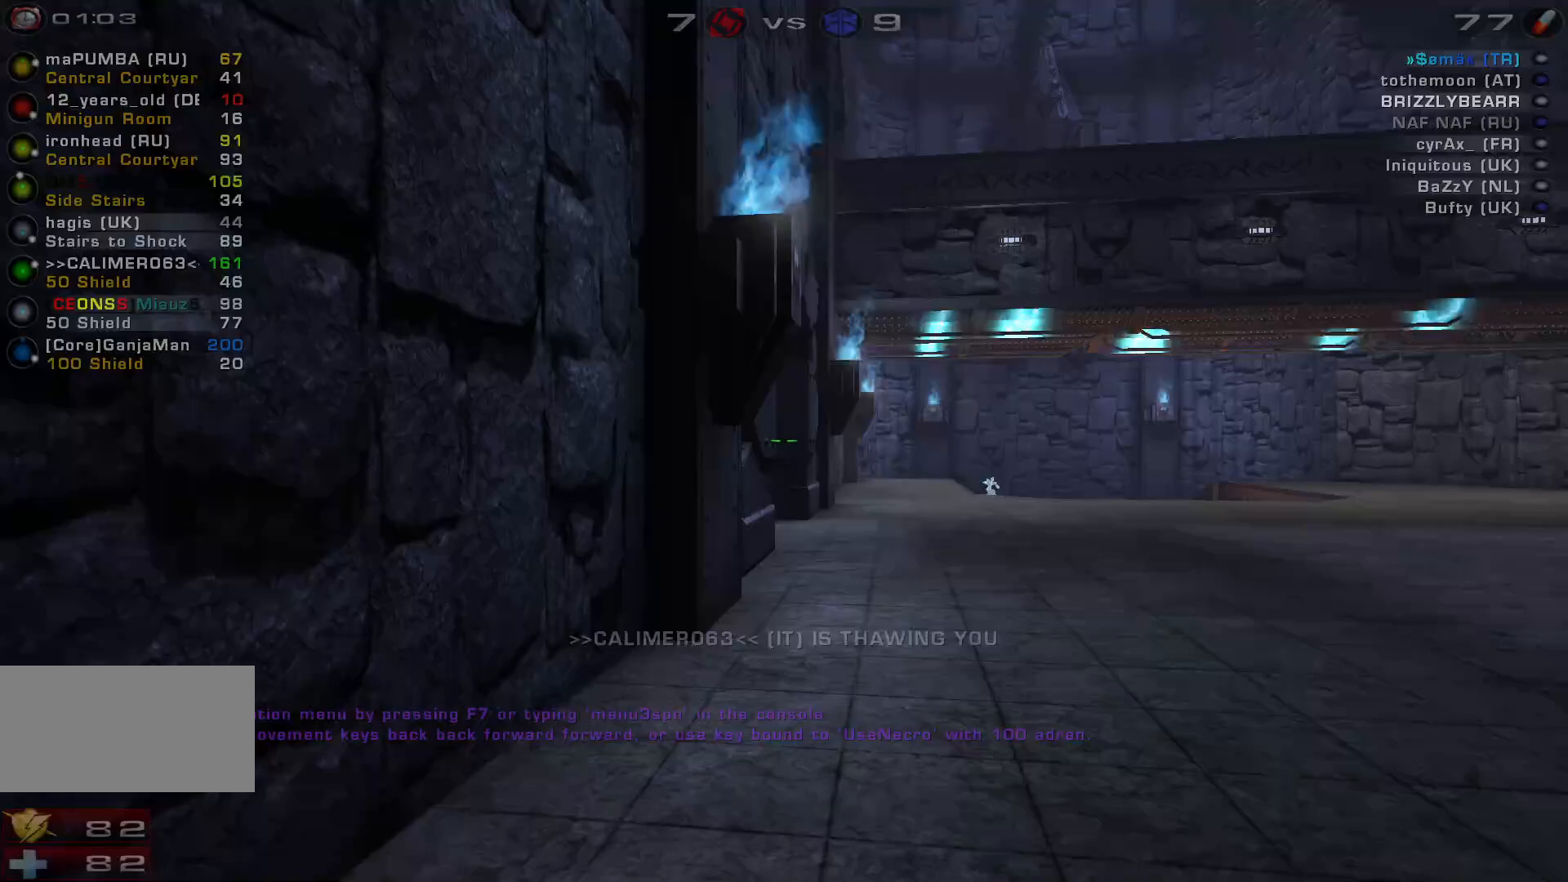
{"keys": [], "mouse": [], "events": []}
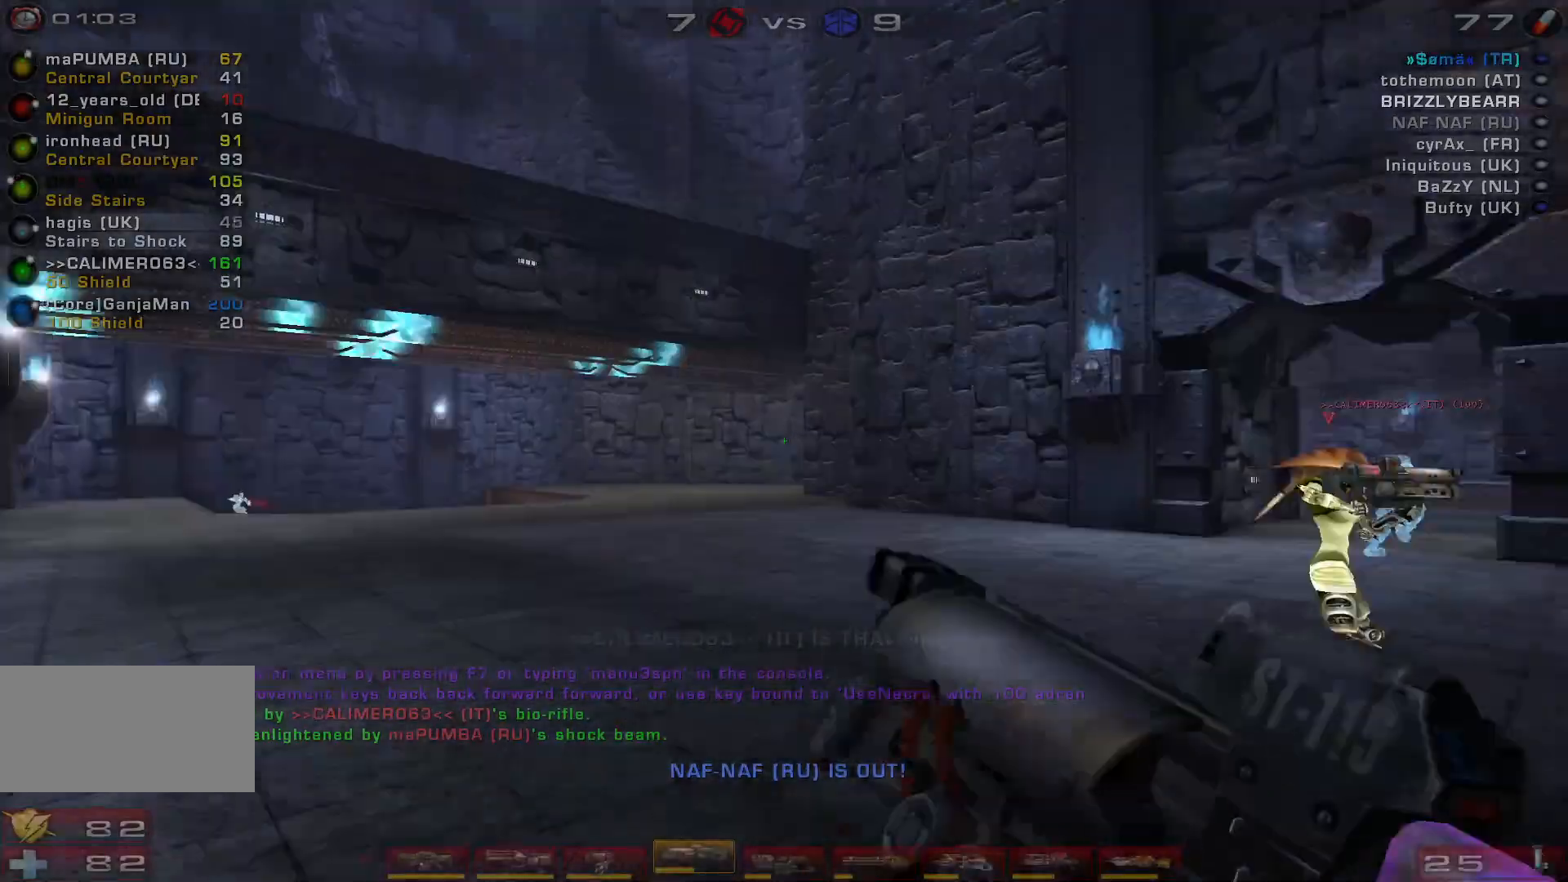
{"keys": [], "mouse": [], "events": [[333, "shift", "down"], [500, "shift", "up"]]}
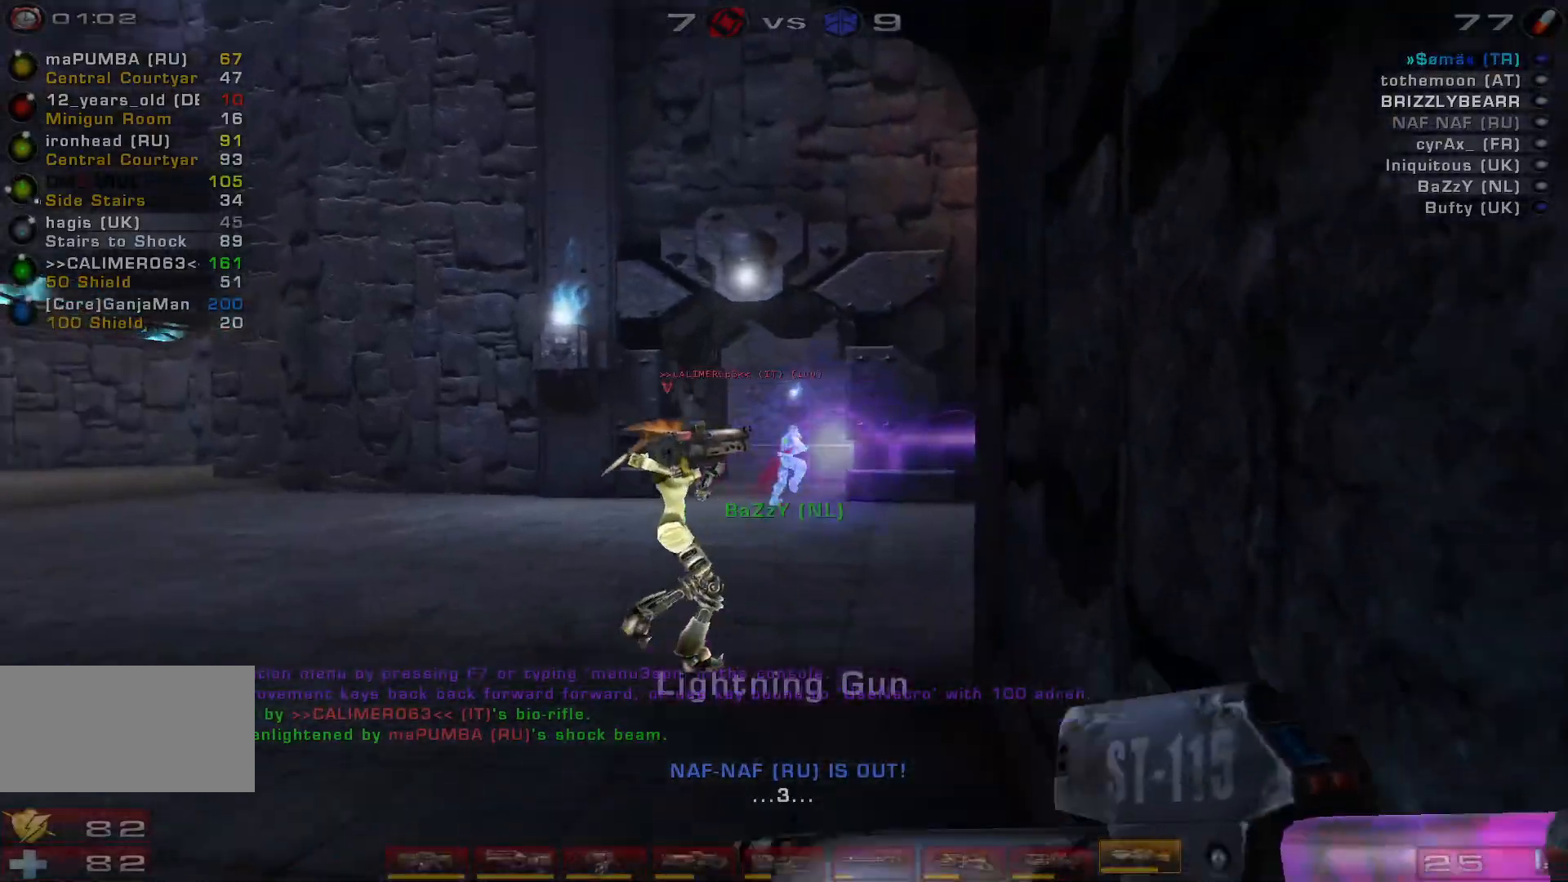
{"keys": ["a"], "mouse": [], "events": [[433, "a", "down"]]}
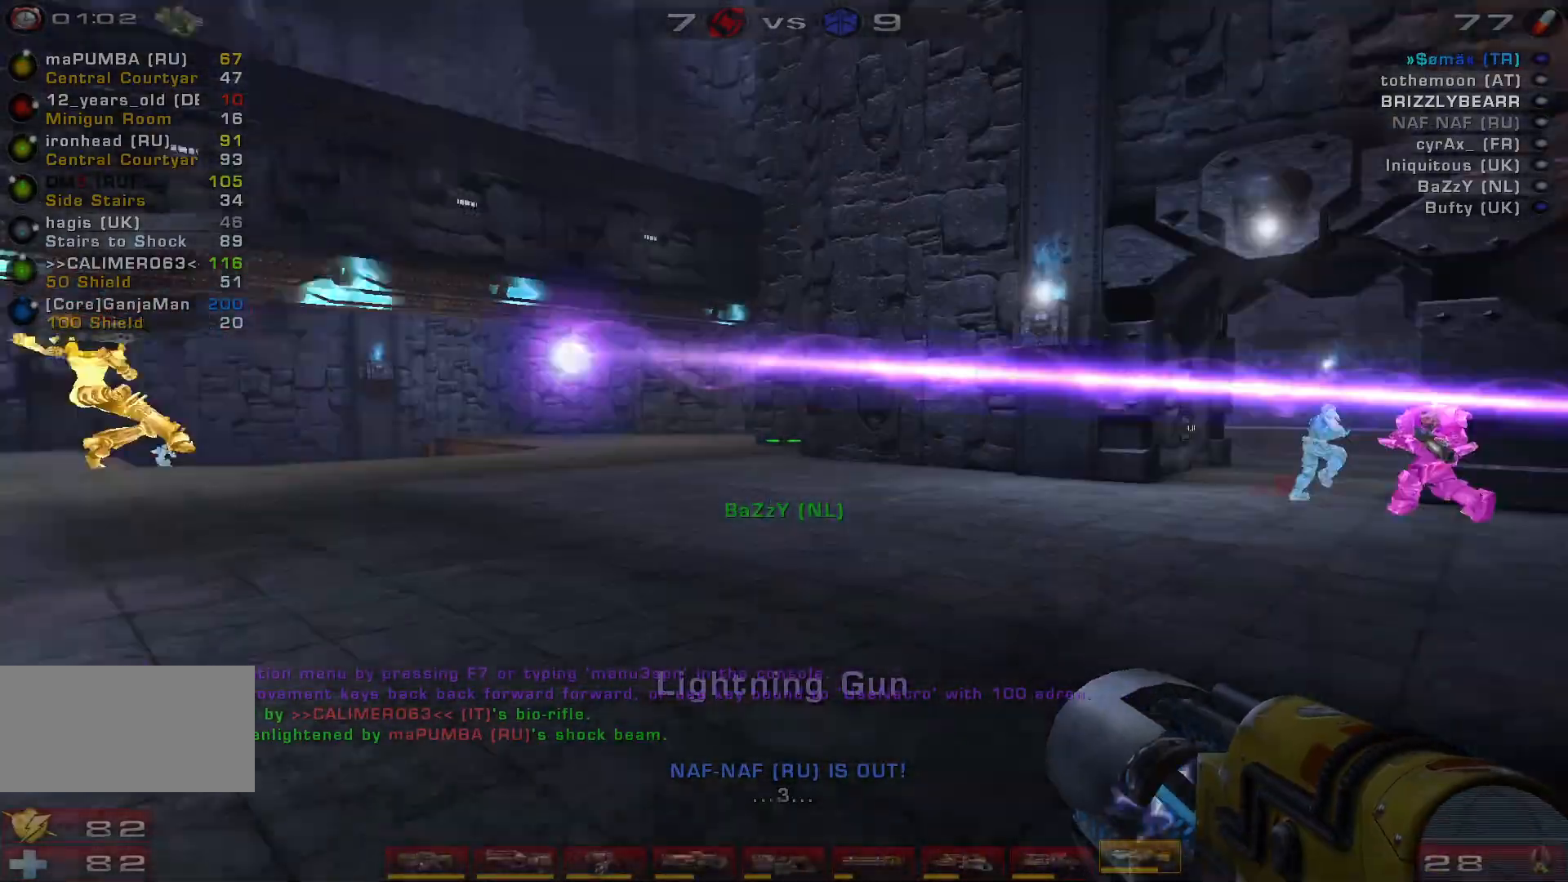
{"keys": ["w"], "mouse": [], "events": [[300, "a", "up"], [300, "w", "down"]]}
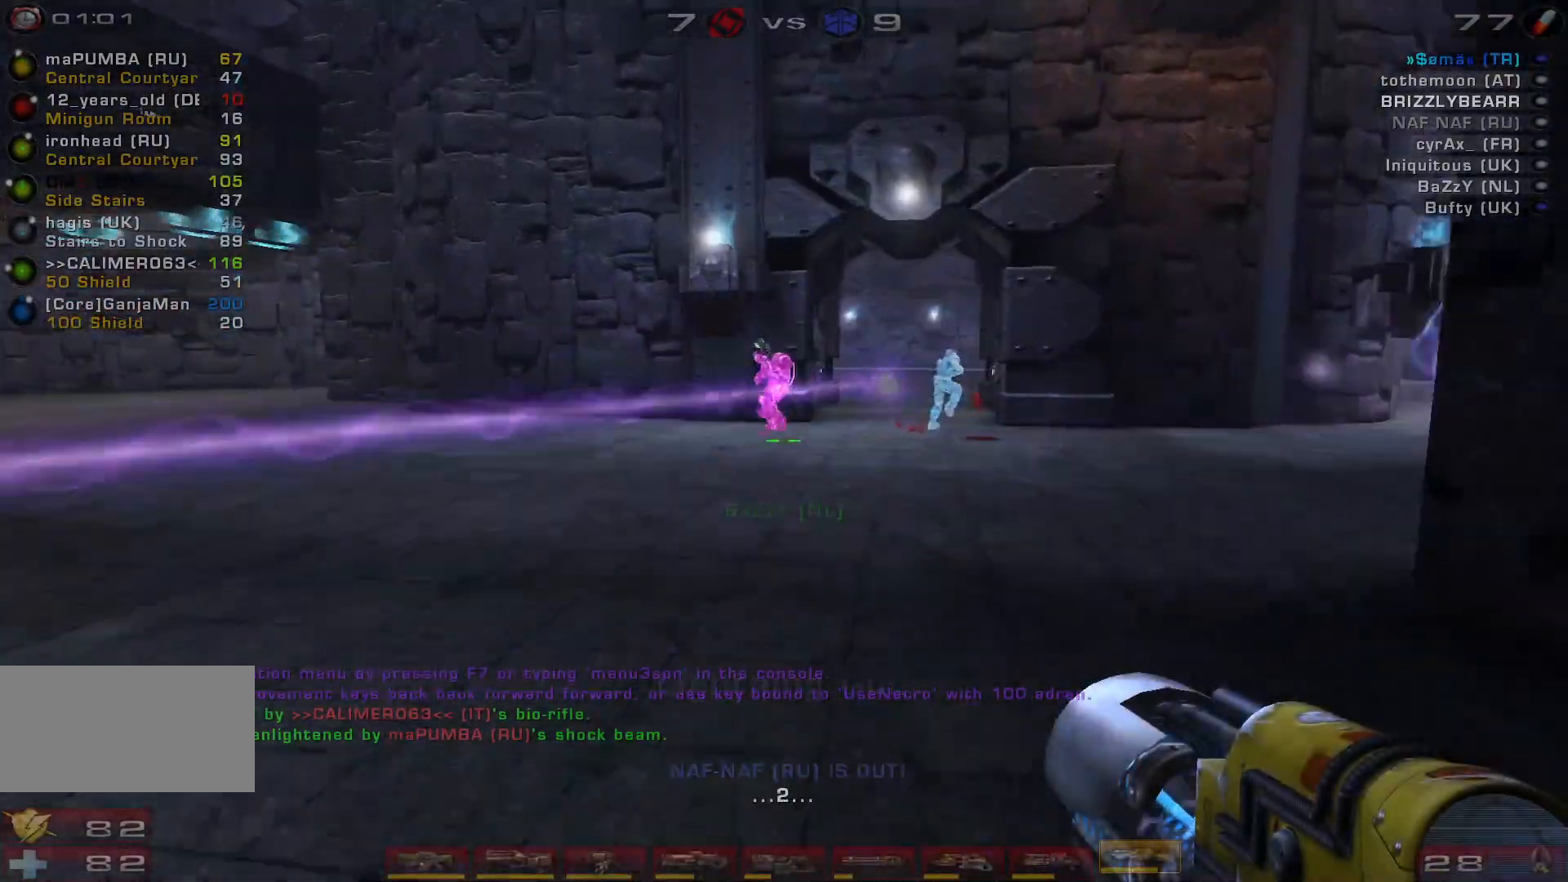
{"keys": ["a"], "mouse": [], "events": [[233, "mouse_left", "down"], [300, "d", "down"], [300, "w", "up"], [433, "a", "down"], [433, "mouse_left", "up"], [467, "d", "up"]]}
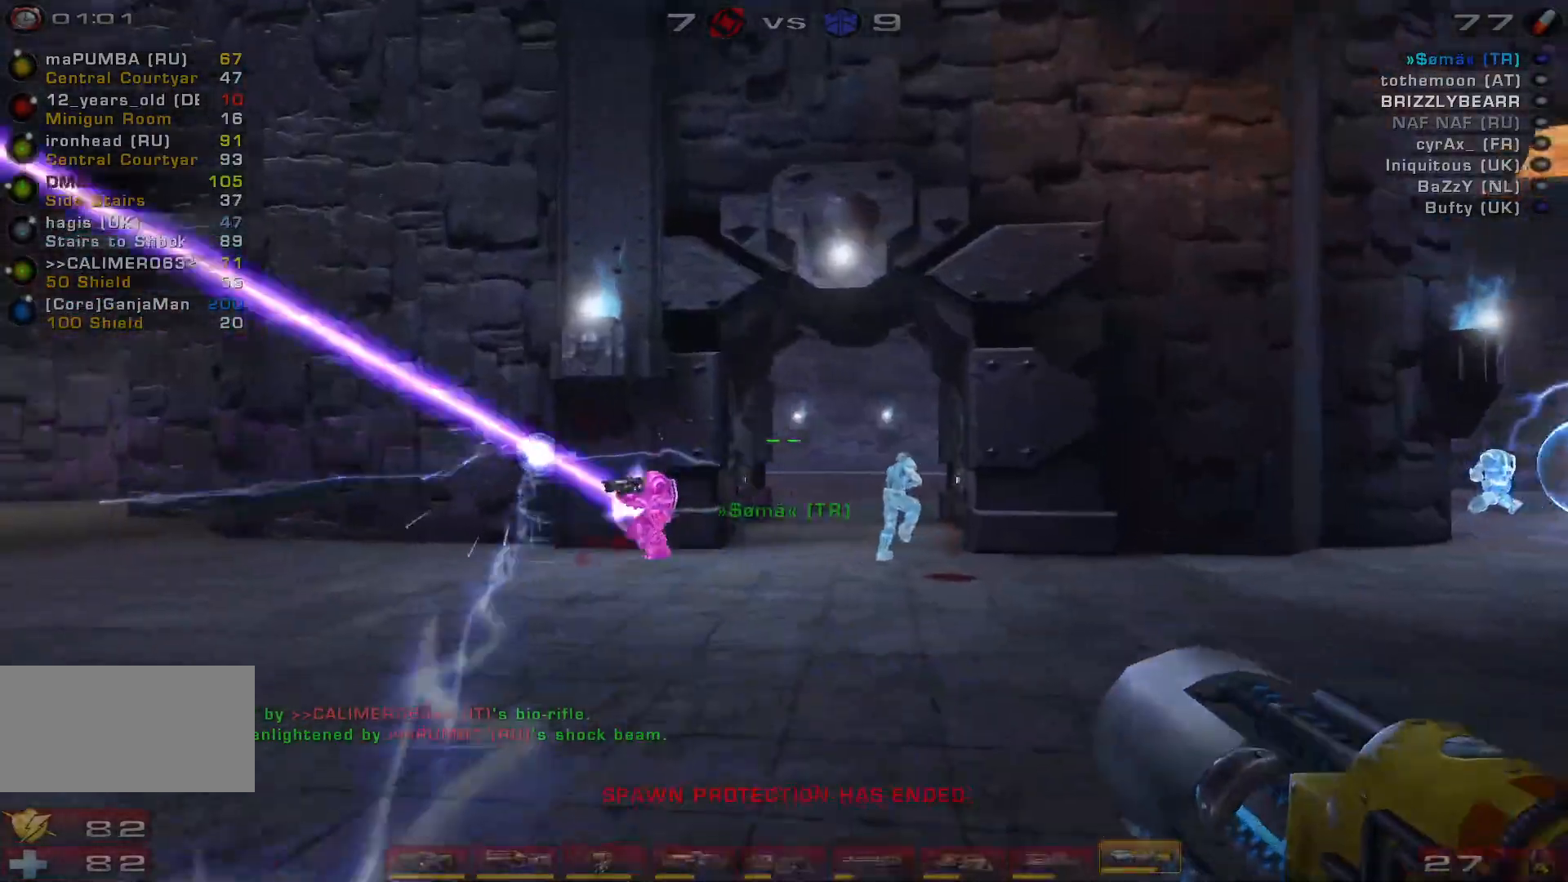
{"keys": ["w"], "mouse": [], "events": [[33, "e", "down"], [133, "w", "down"], [167, "e", "up"], [400, "a", "up"]]}
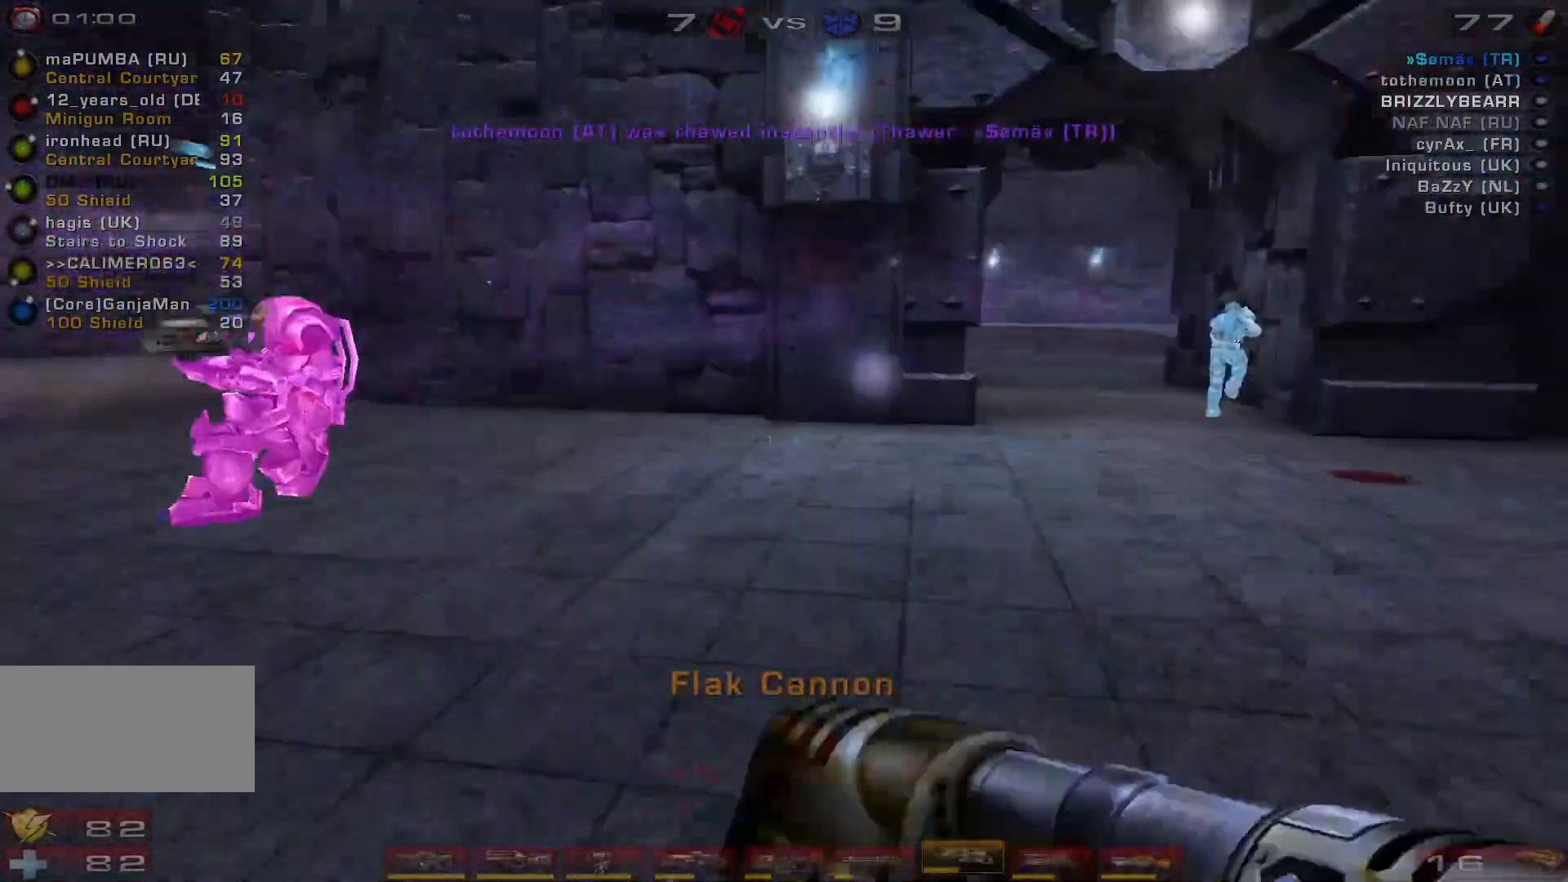
{"keys": ["a"], "mouse": [], "events": [[67, "a", "down"], [167, "mouse_left", "down"], [267, "w", "up"], [433, "mouse_left", "up"]]}
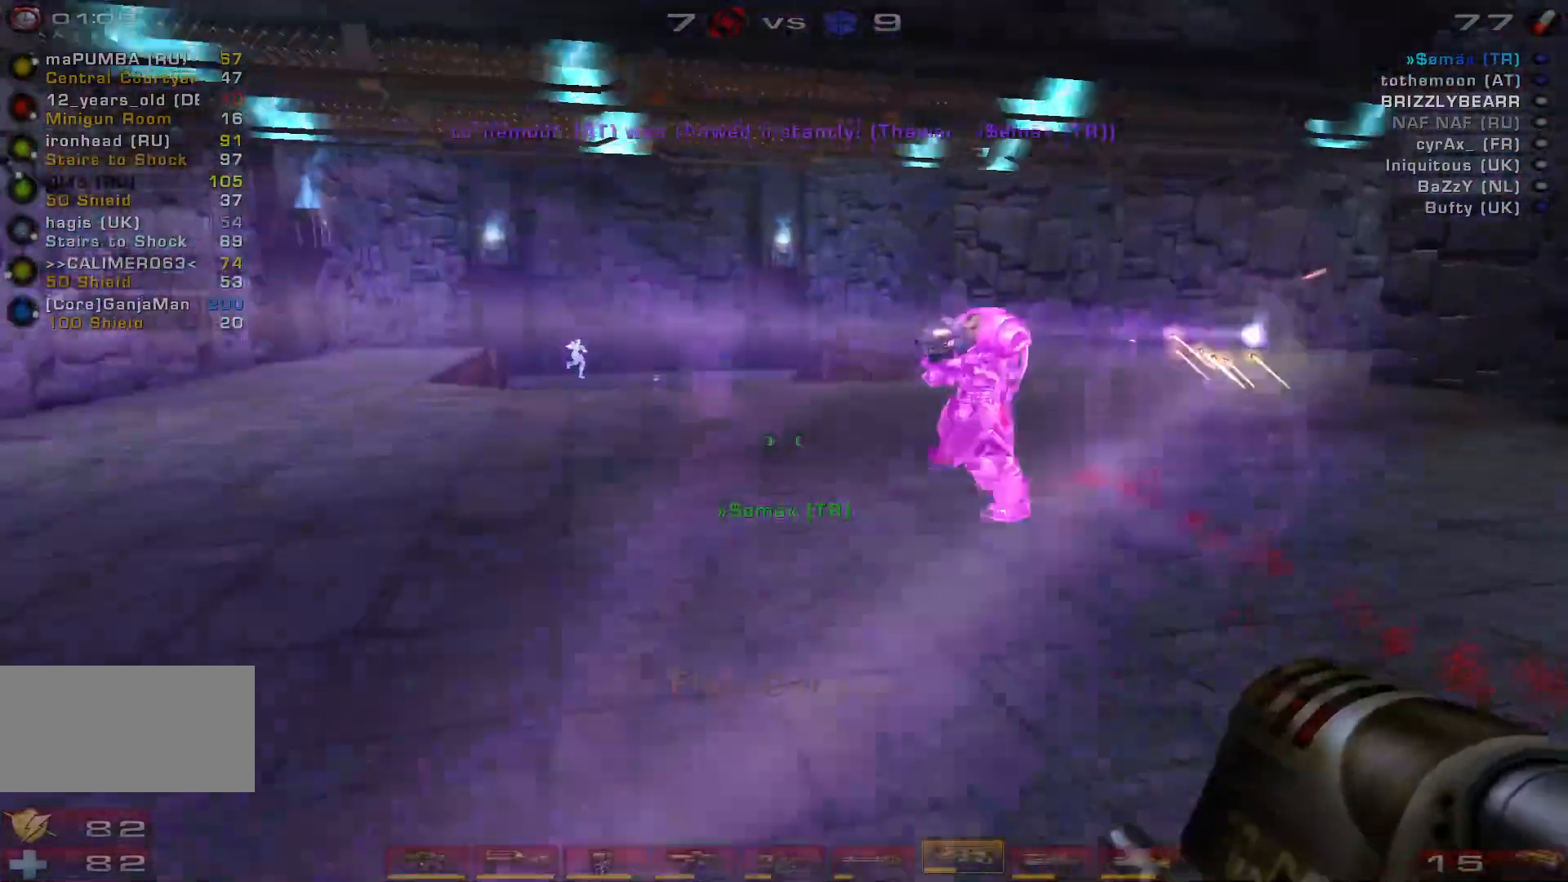
{"keys": ["d"], "mouse": ["right"], "events": [[67, "w", "down"], [300, "a", "up"], [367, "d", "down"], [400, "mouse_right", "down"], [400, "w", "up"]]}
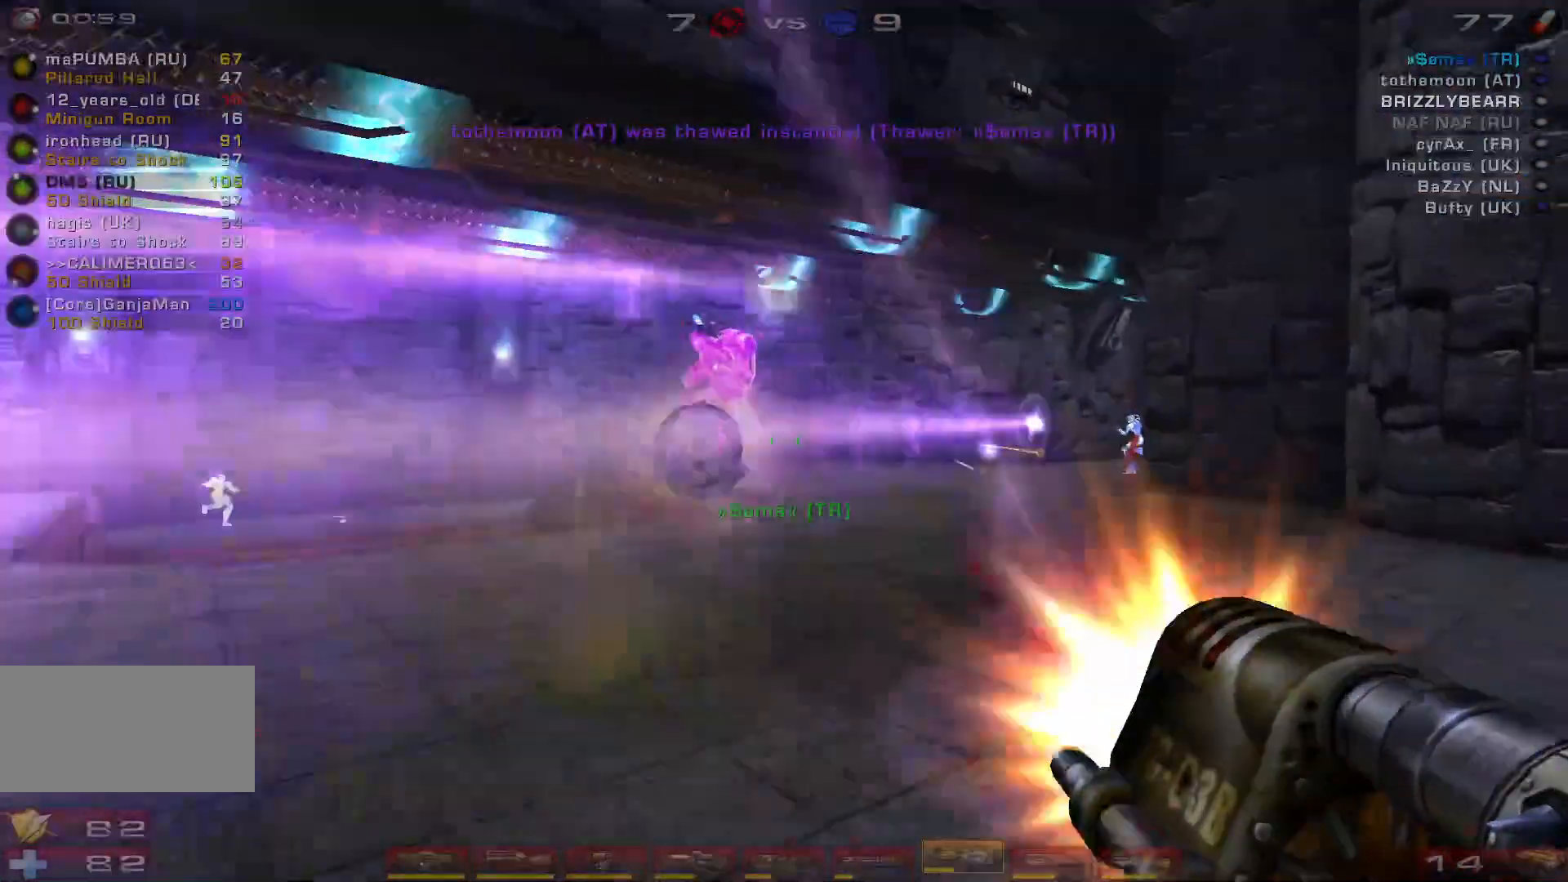
{"keys": ["a", "w"], "mouse": [], "events": [[67, "shift", "down"], [133, "mouse_right", "up"], [233, "shift", "up"], [300, "w", "down"], [367, "a", "down"], [400, "d", "up"]]}
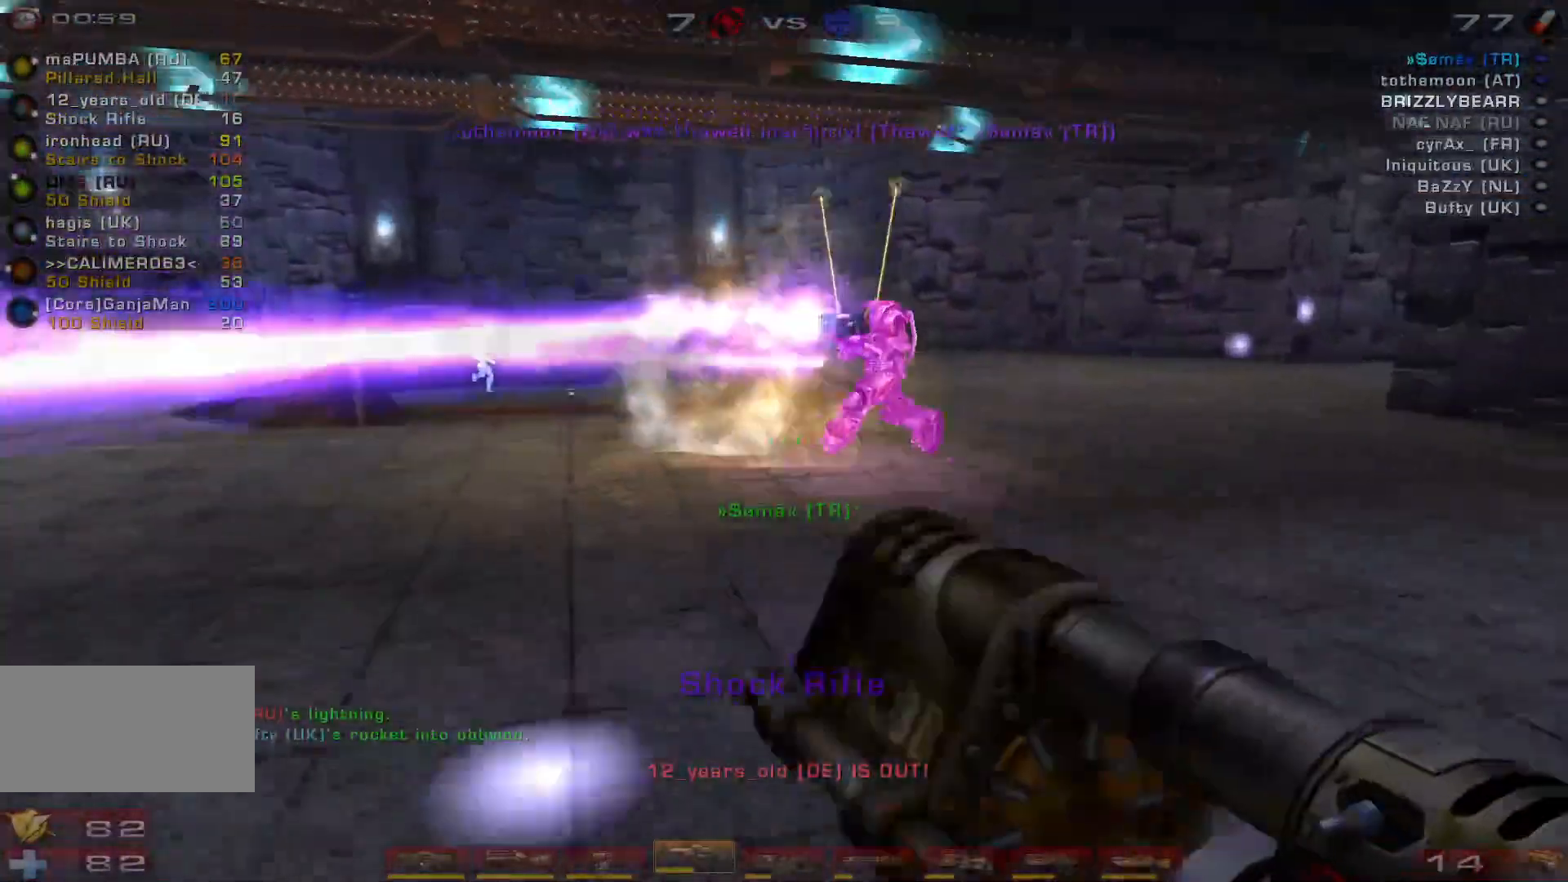
{"keys": ["d", "s"], "mouse": ["left"], "events": [[233, "w", "up"], [333, "mouse_left", "down"], [333, "s", "down"], [367, "a", "up"], [400, "d", "down"]]}
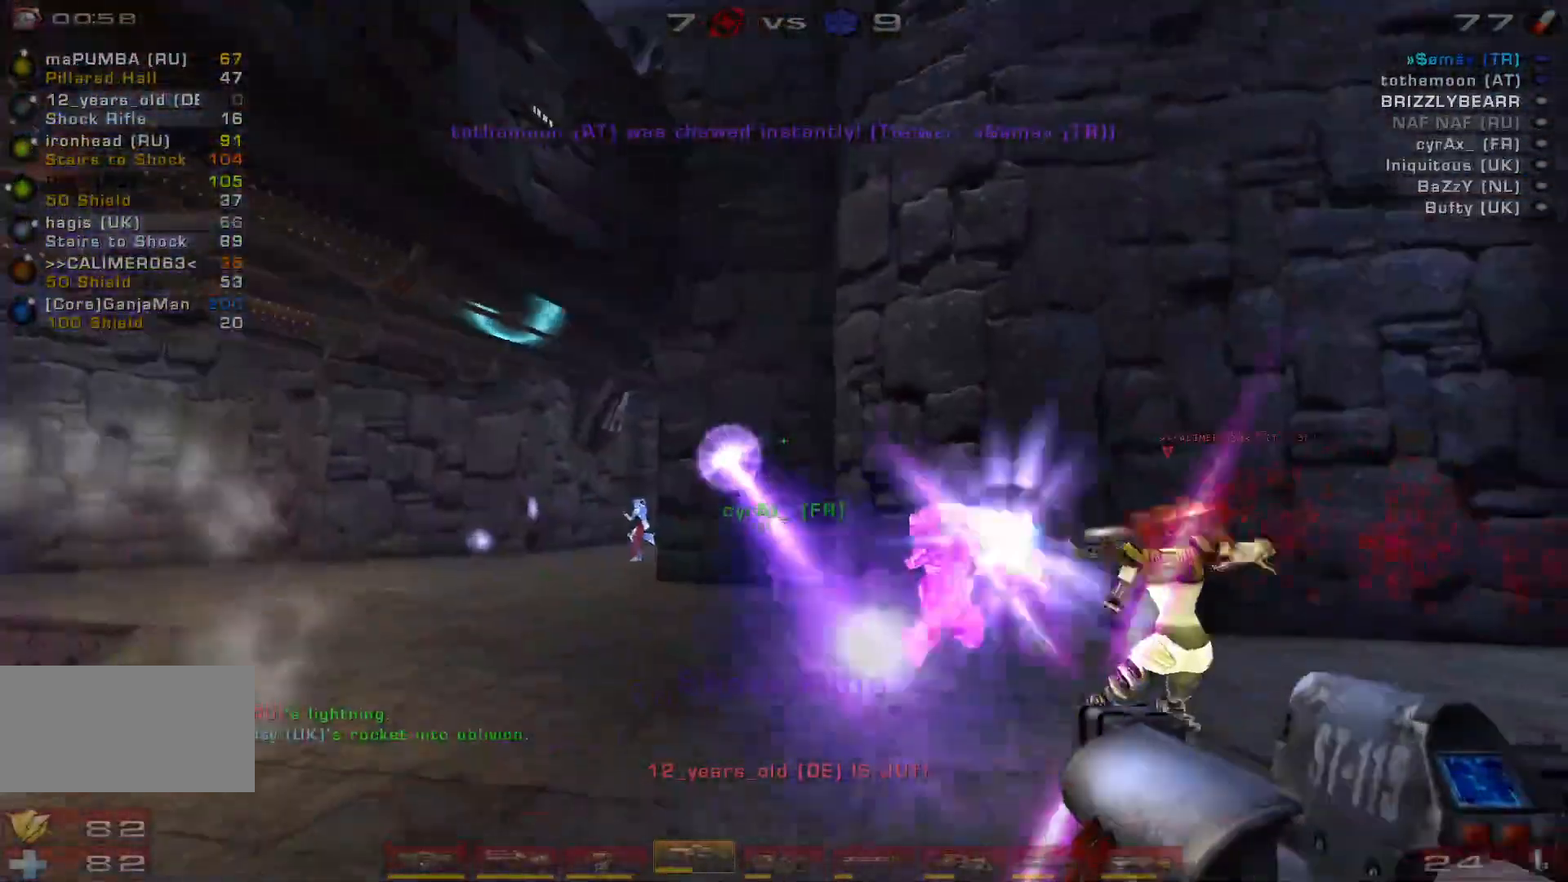
{"keys": ["s"], "mouse": ["right"], "events": [[133, "mouse_left", "up"], [267, "d", "up"], [500, "mouse_right", "down"]]}
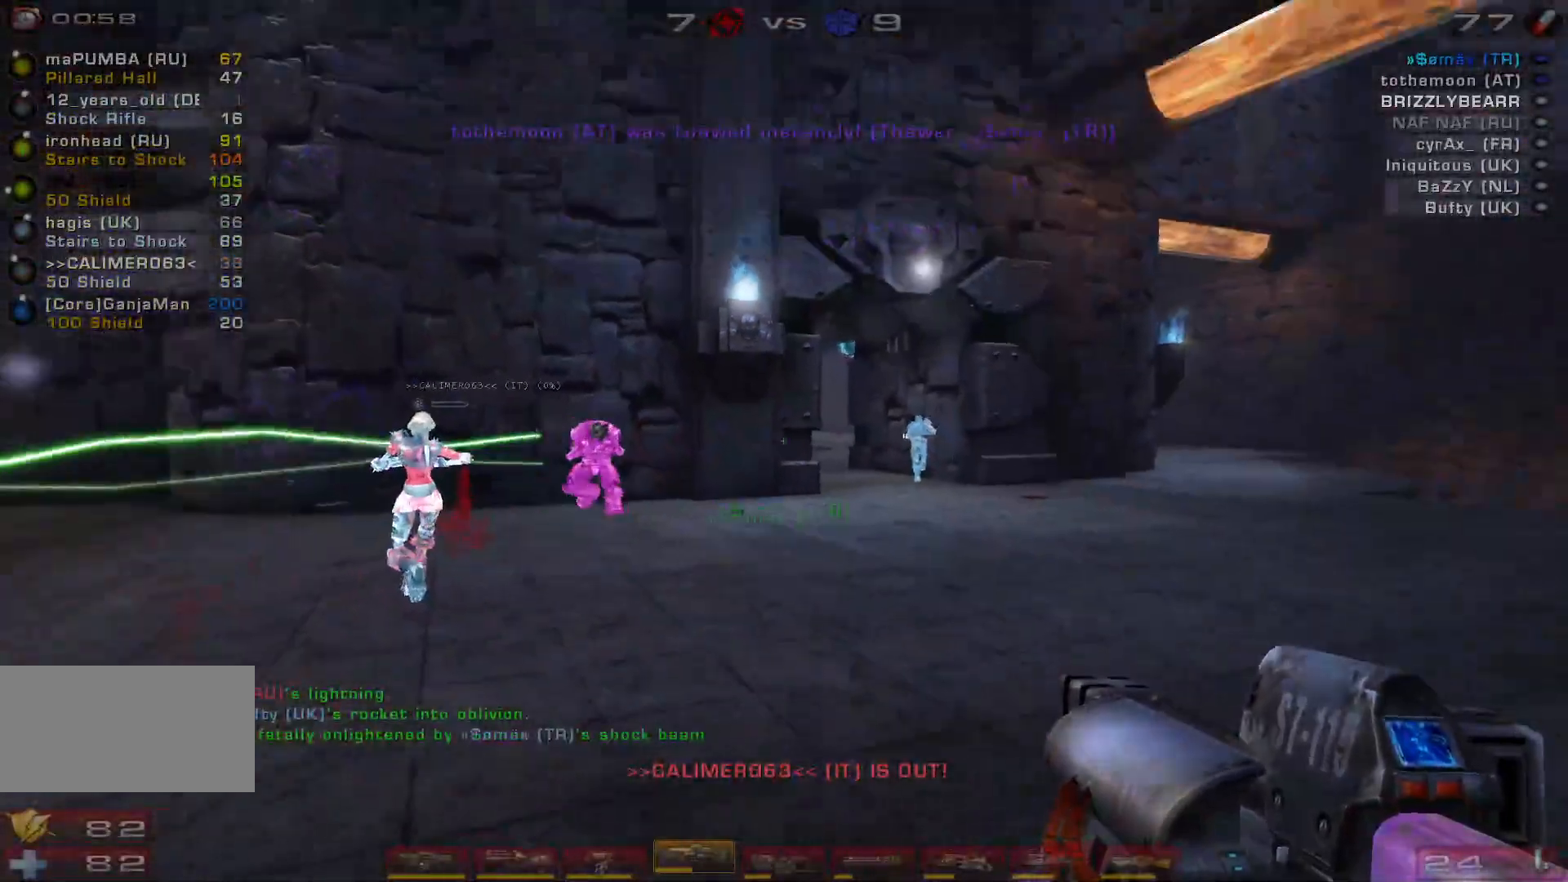
{"keys": ["w"], "mouse": ["left"], "events": [[167, "s", "up"], [233, "mouse_right", "up"], [233, "w", "down"], [333, "mouse_left", "down"]]}
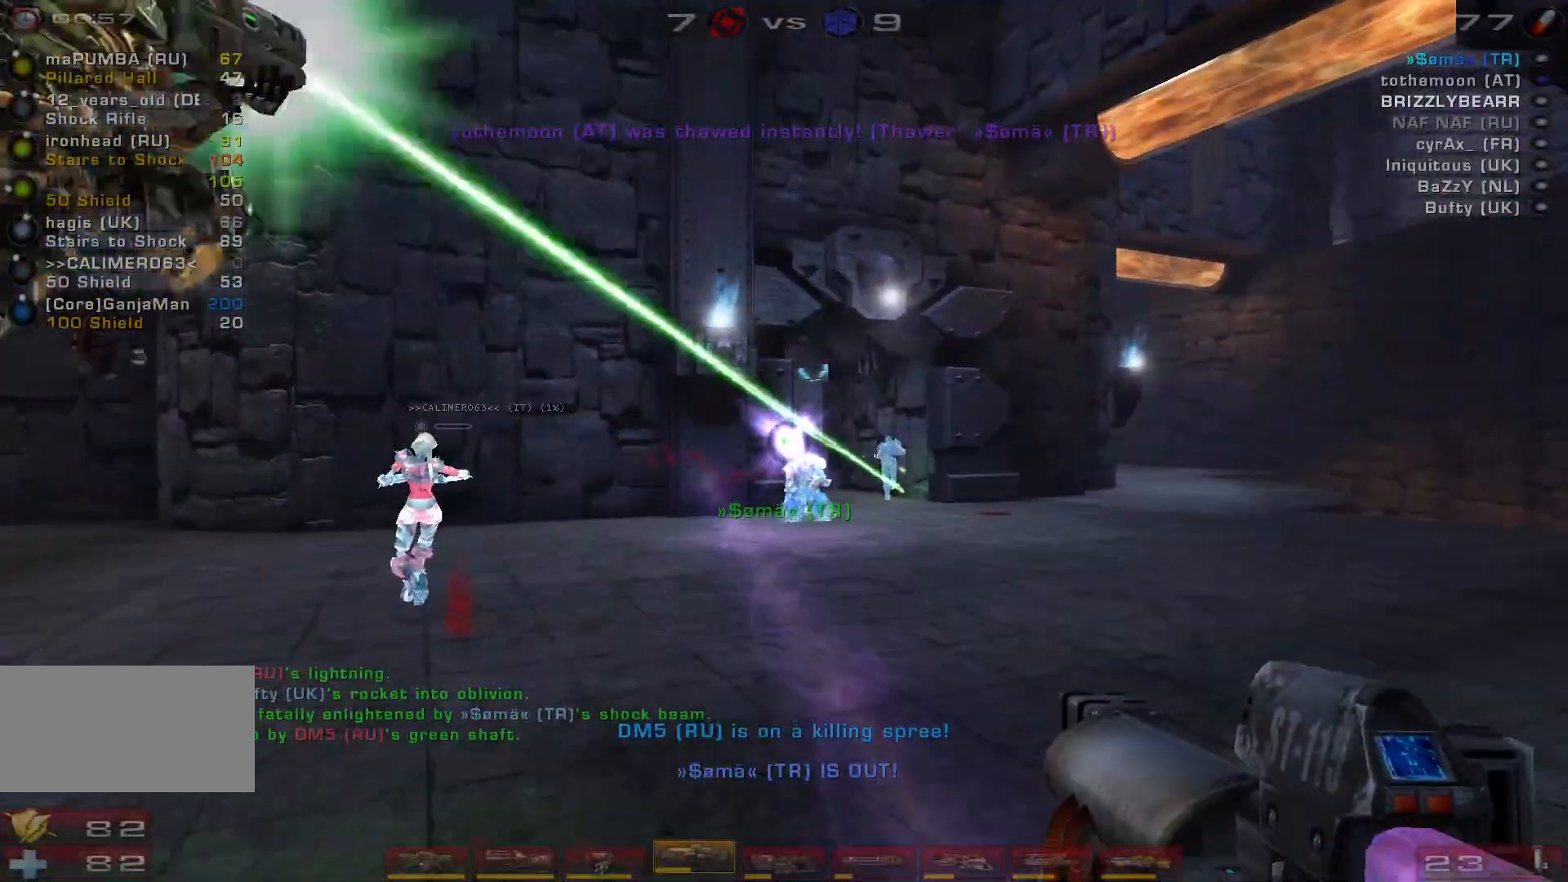
{"keys": ["a", "w"], "mouse": [], "events": [[167, "a", "down"], [233, "mouse_left", "up"], [267, "shift", "down"], [500, "shift", "up"]]}
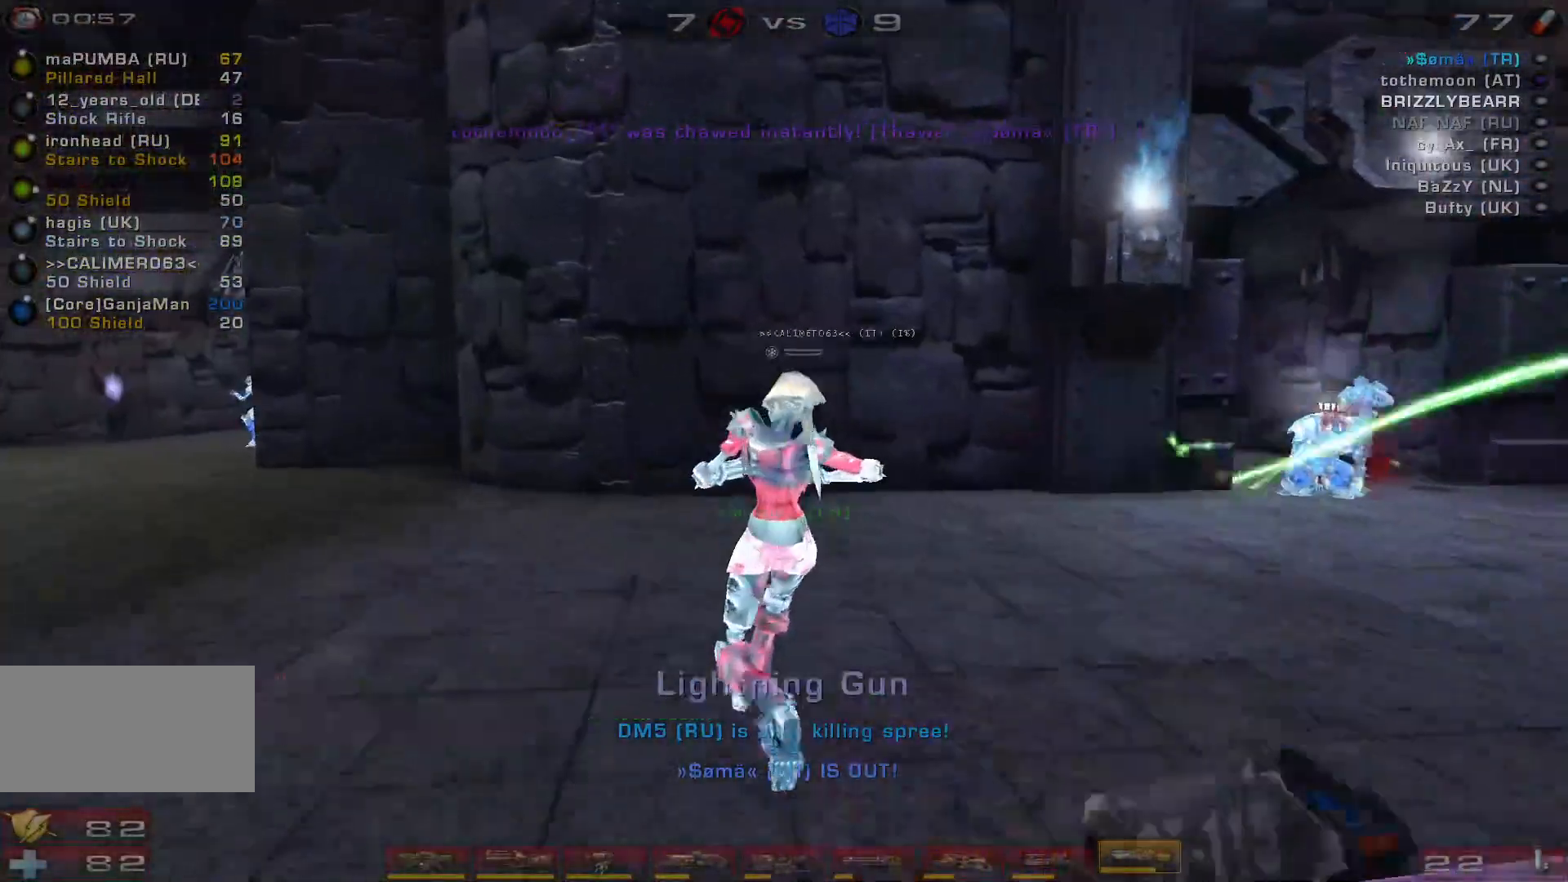
{"keys": [], "mouse": [], "events": [[100, "a", "up"], [100, "d", "down"], [200, "w", "up"], [367, "d", "up"]]}
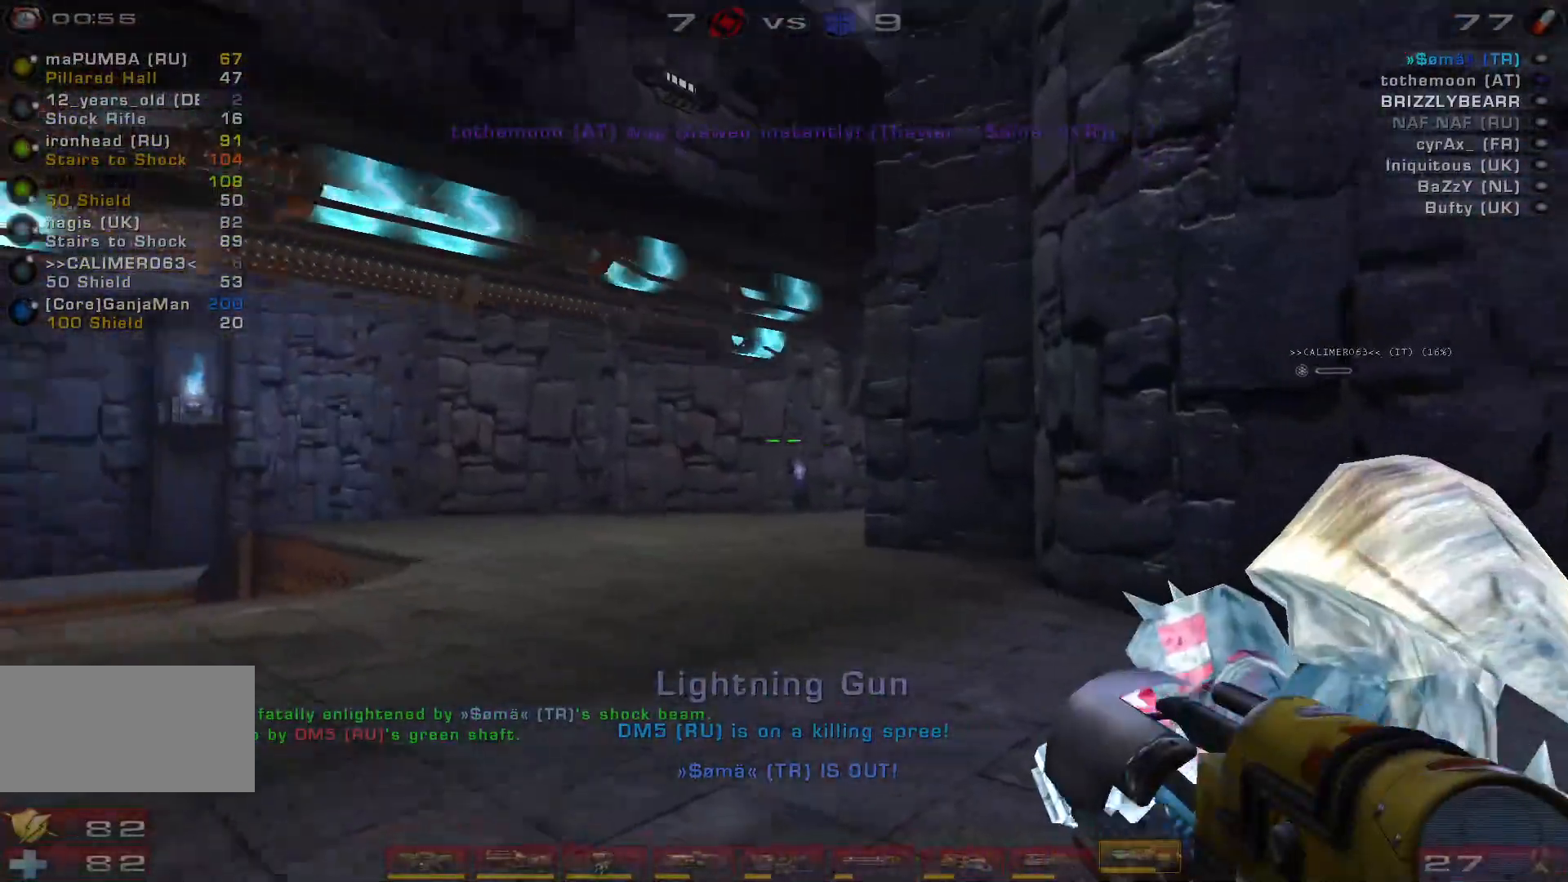
{"keys": [], "mouse": [], "events": []}
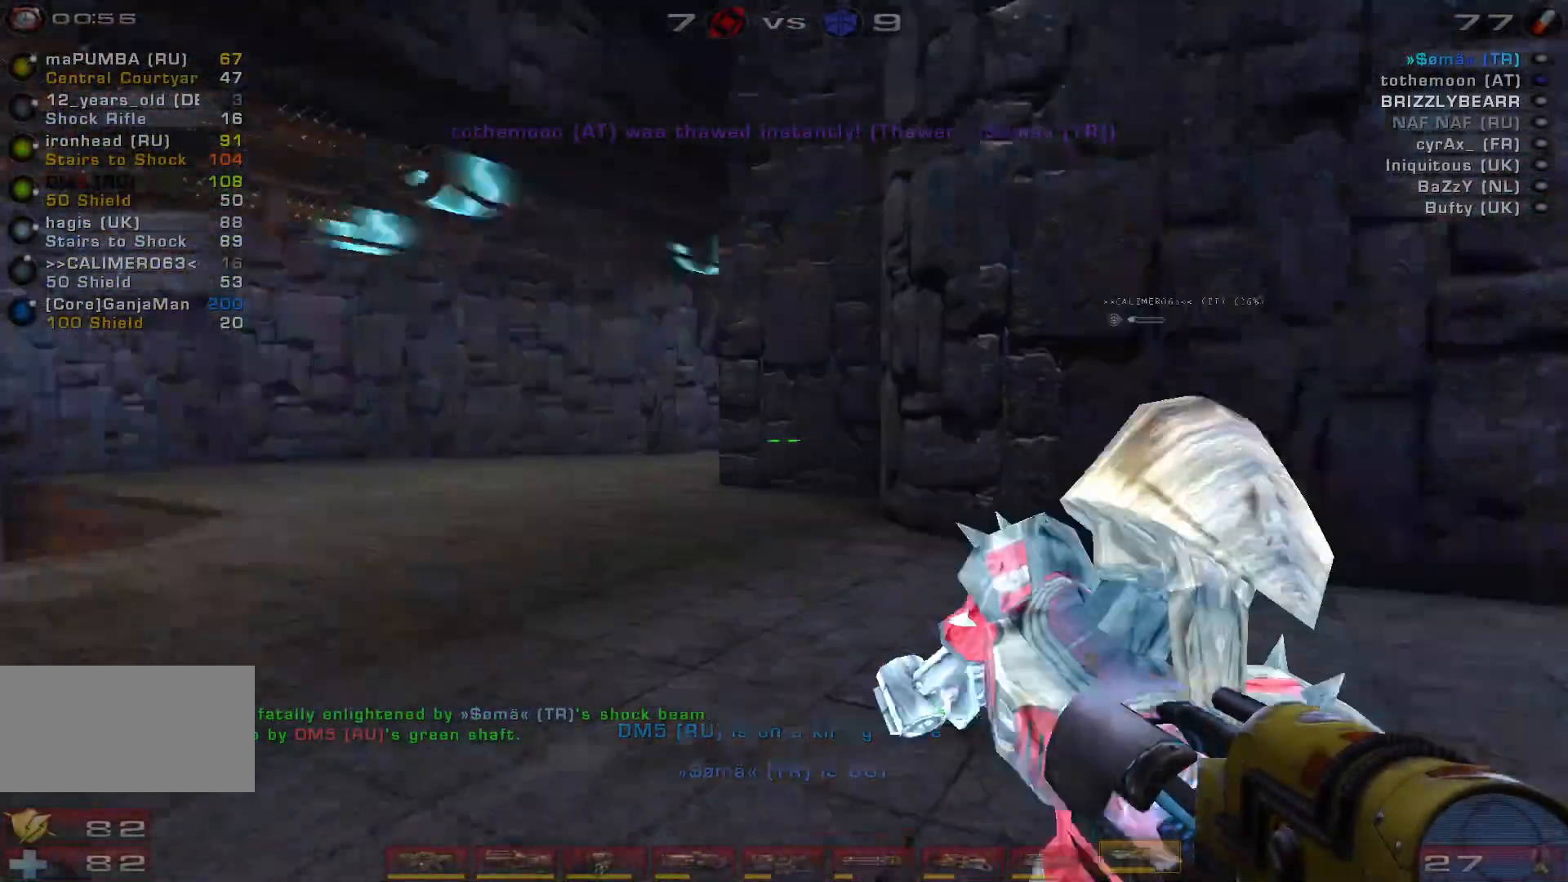
{"keys": [], "mouse": [], "events": []}
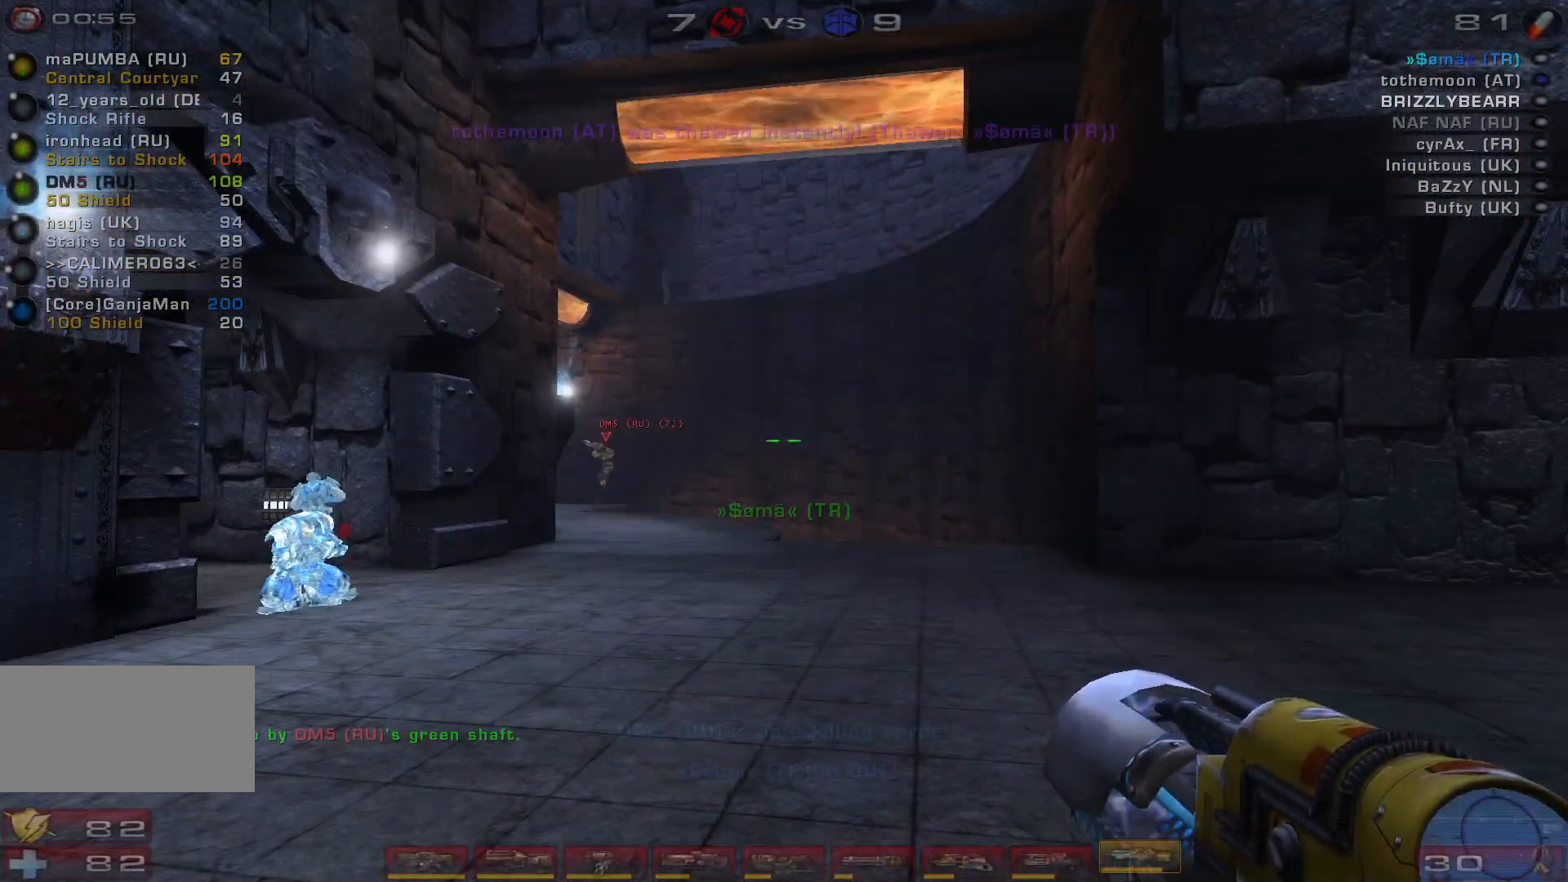
{"keys": [], "mouse": [], "events": []}
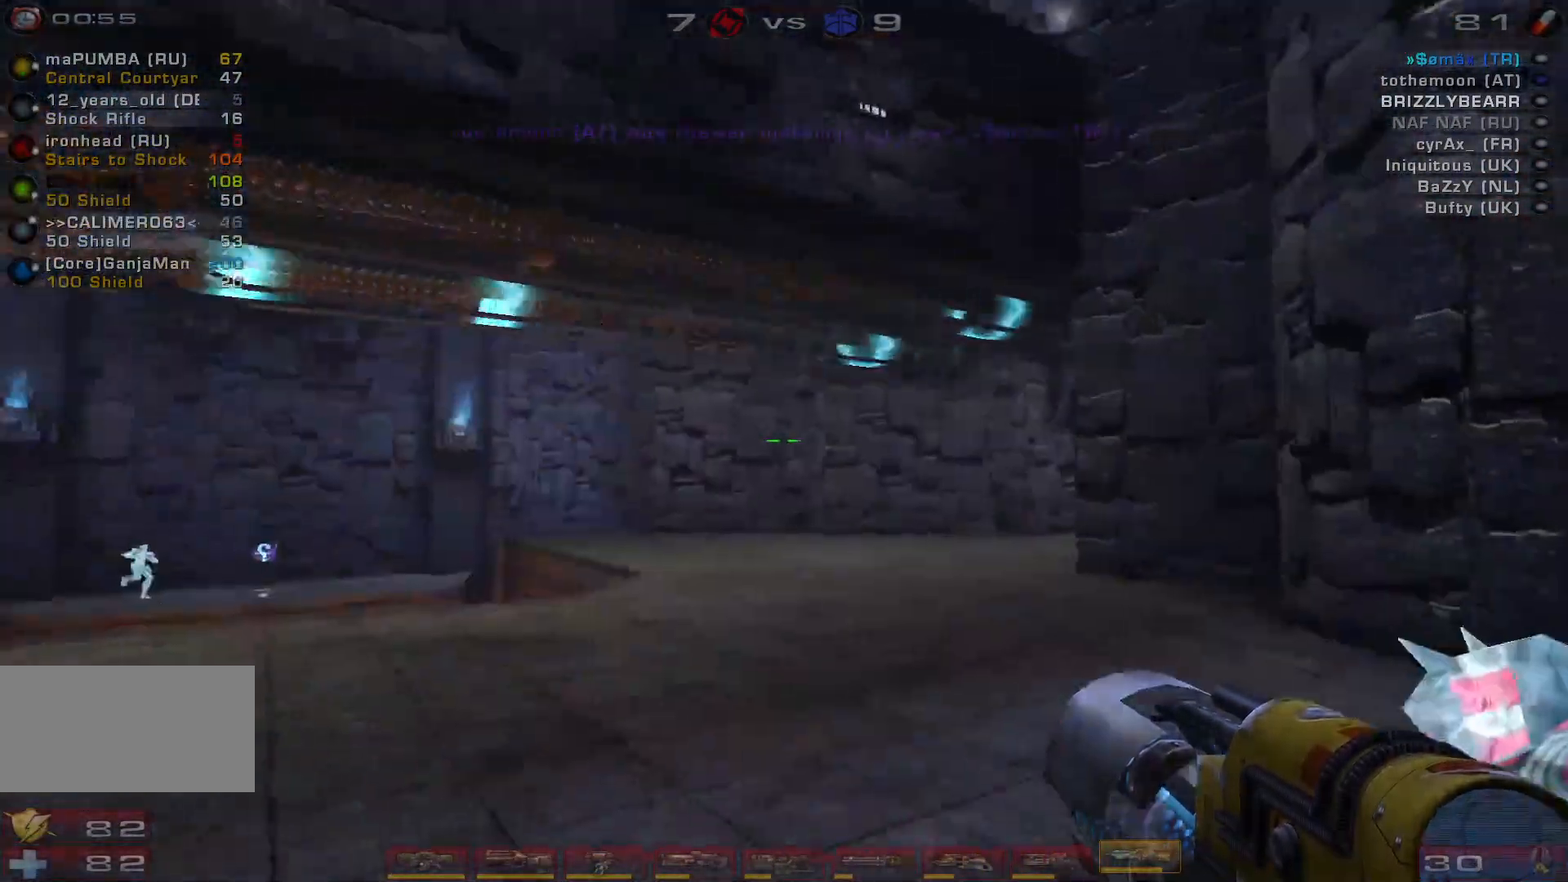
{"keys": [], "mouse": [], "events": []}
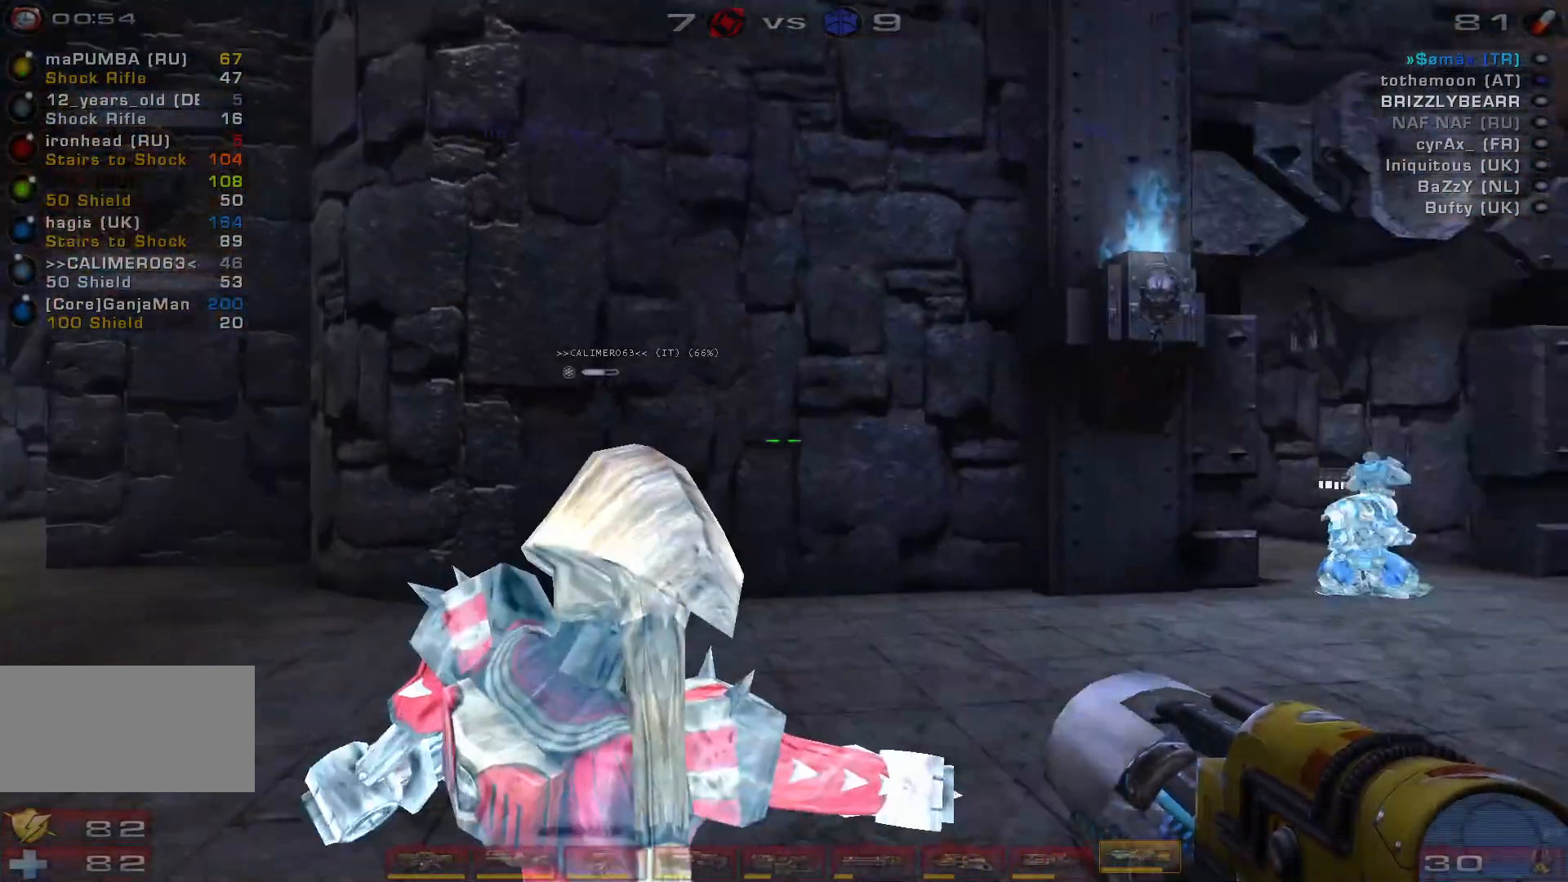
{"keys": [], "mouse": [], "events": []}
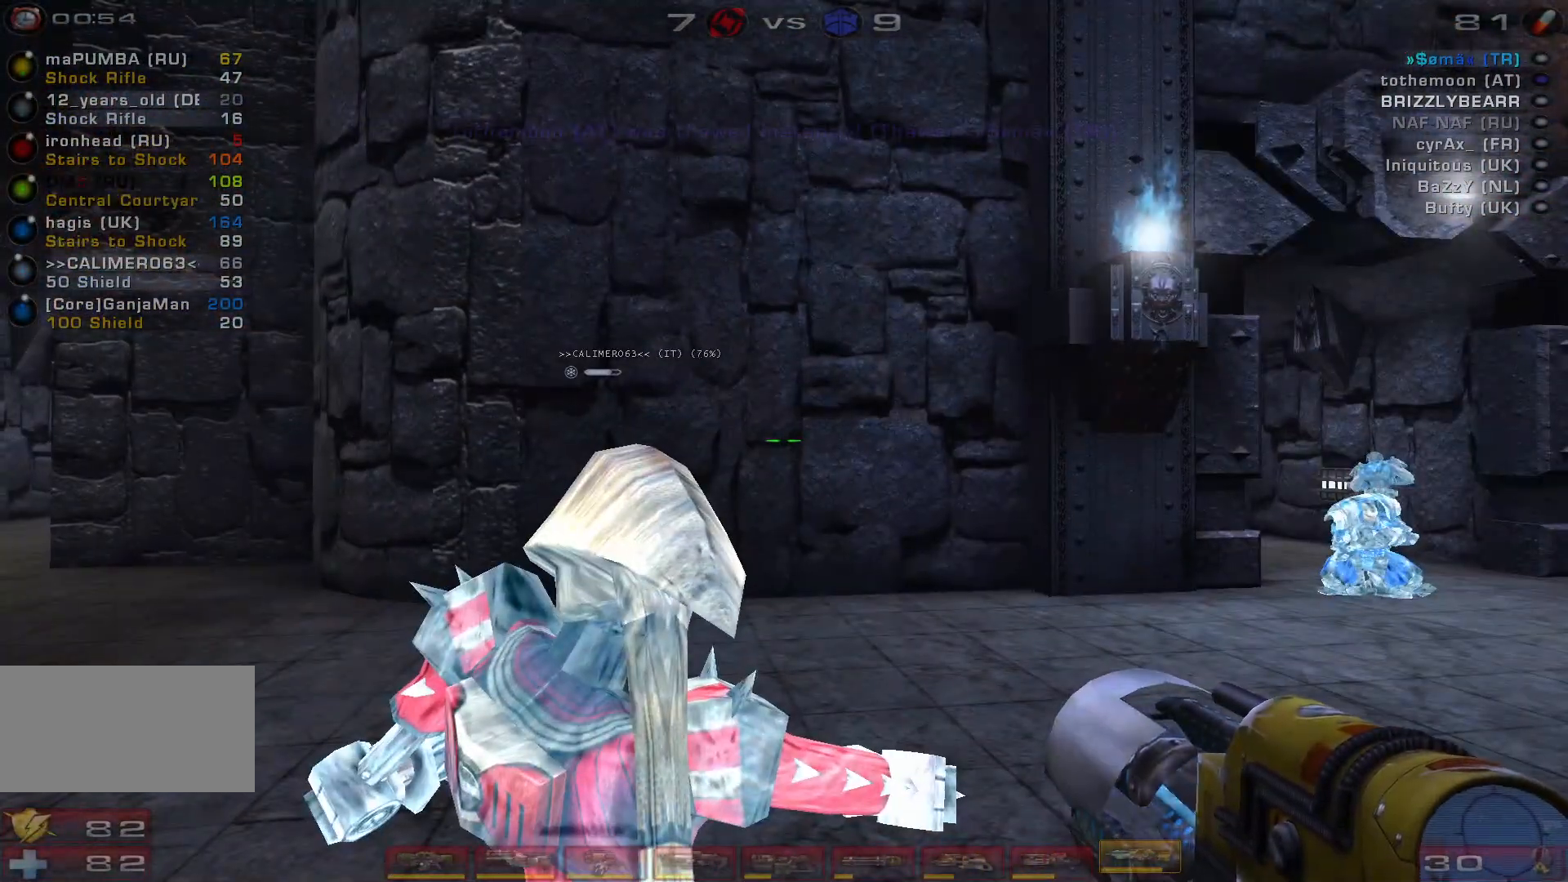
{"keys": [], "mouse": [], "events": []}
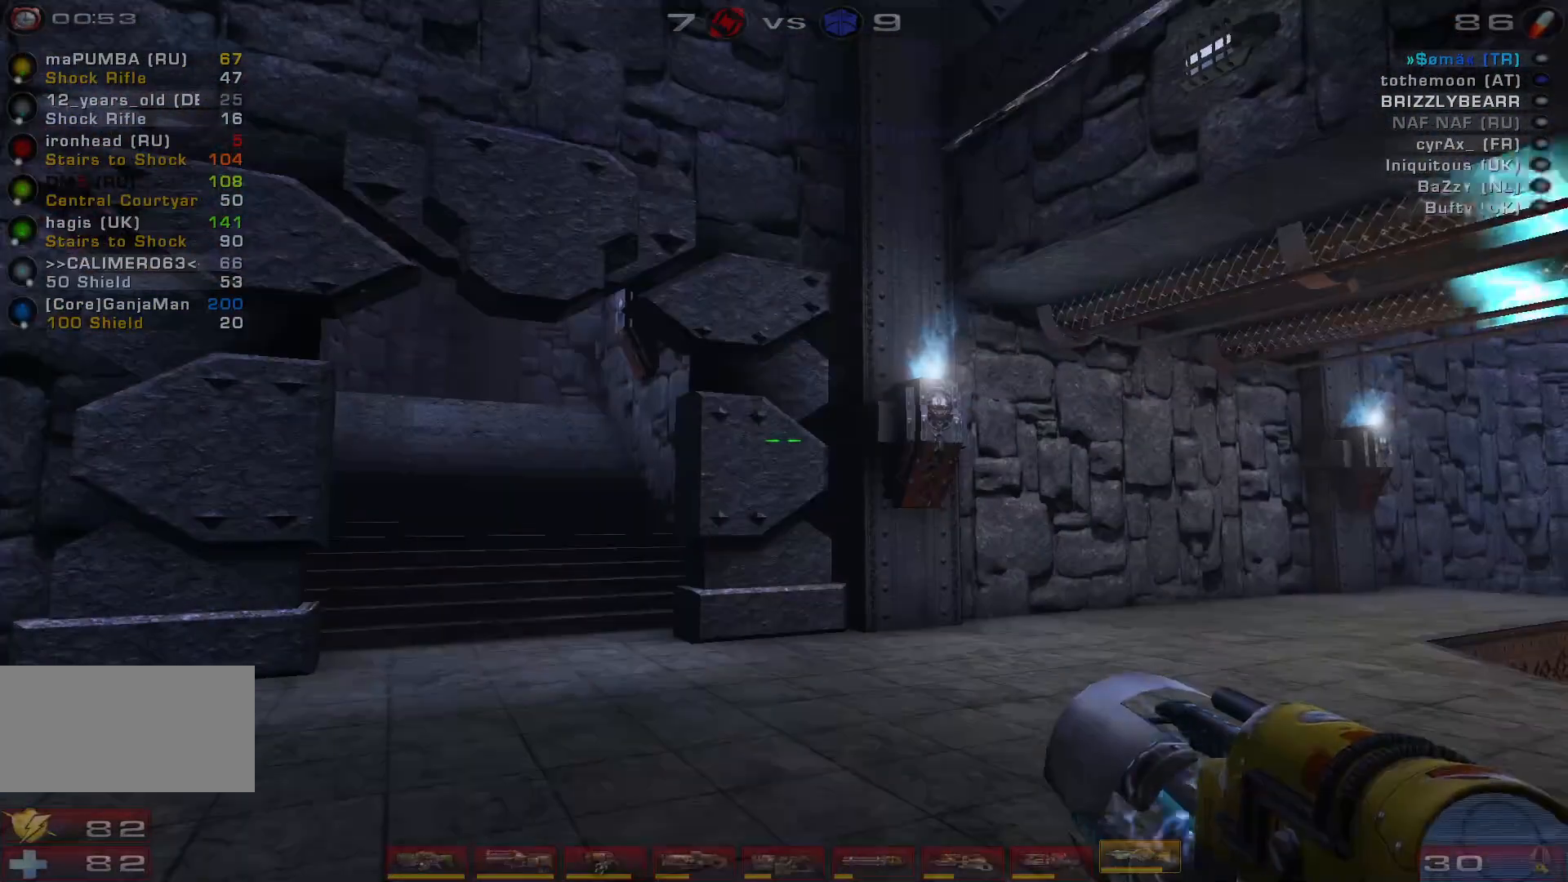
{"keys": [], "mouse": [], "events": []}
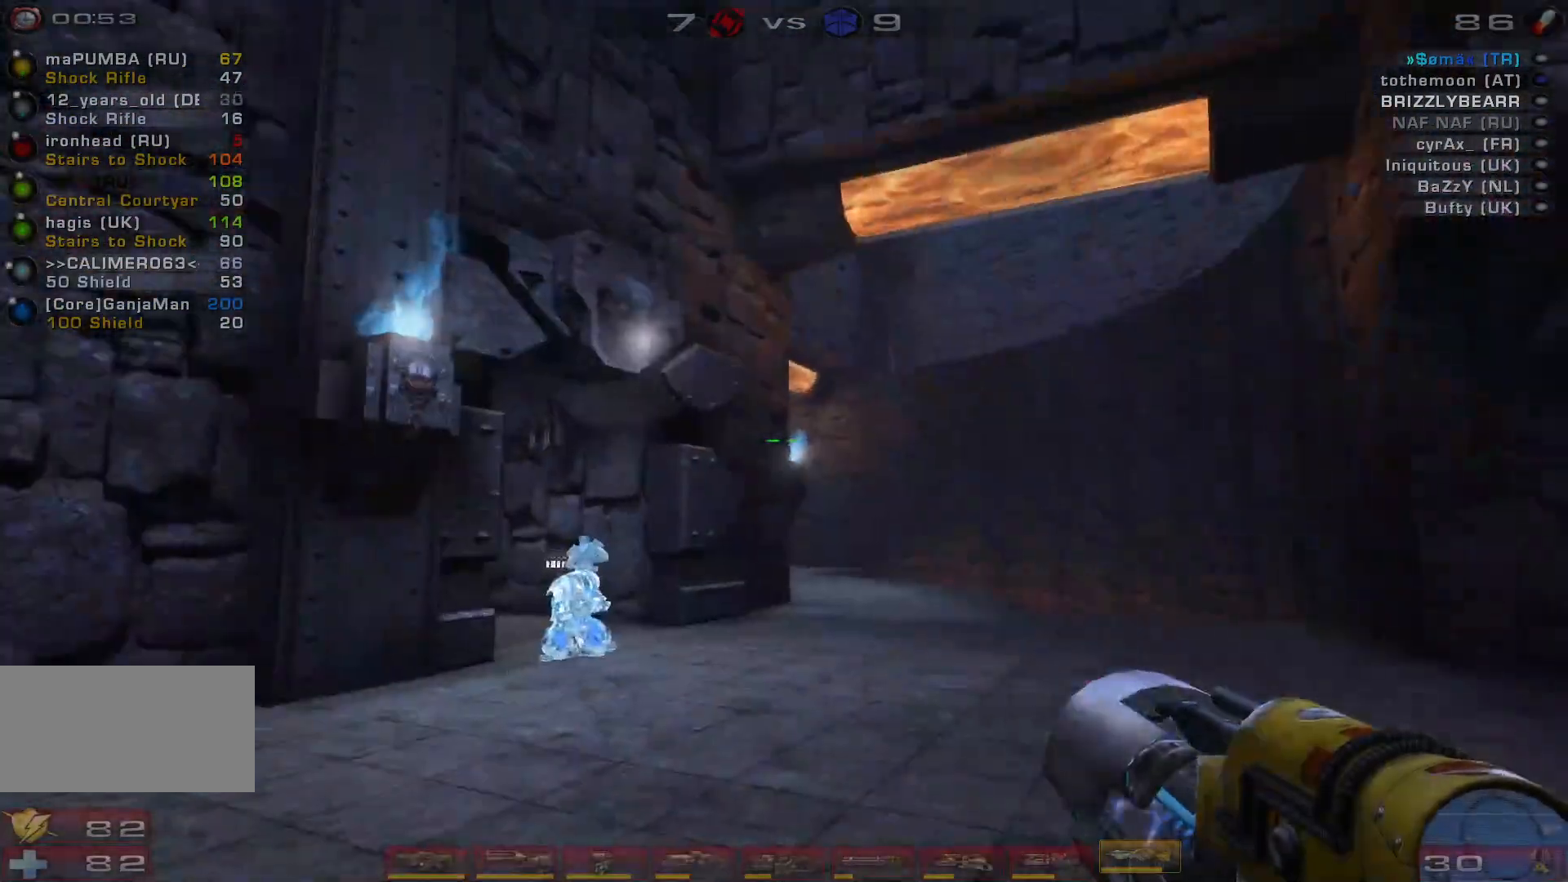
{"keys": ["a"], "mouse": [], "events": [[400, "a", "down"]]}
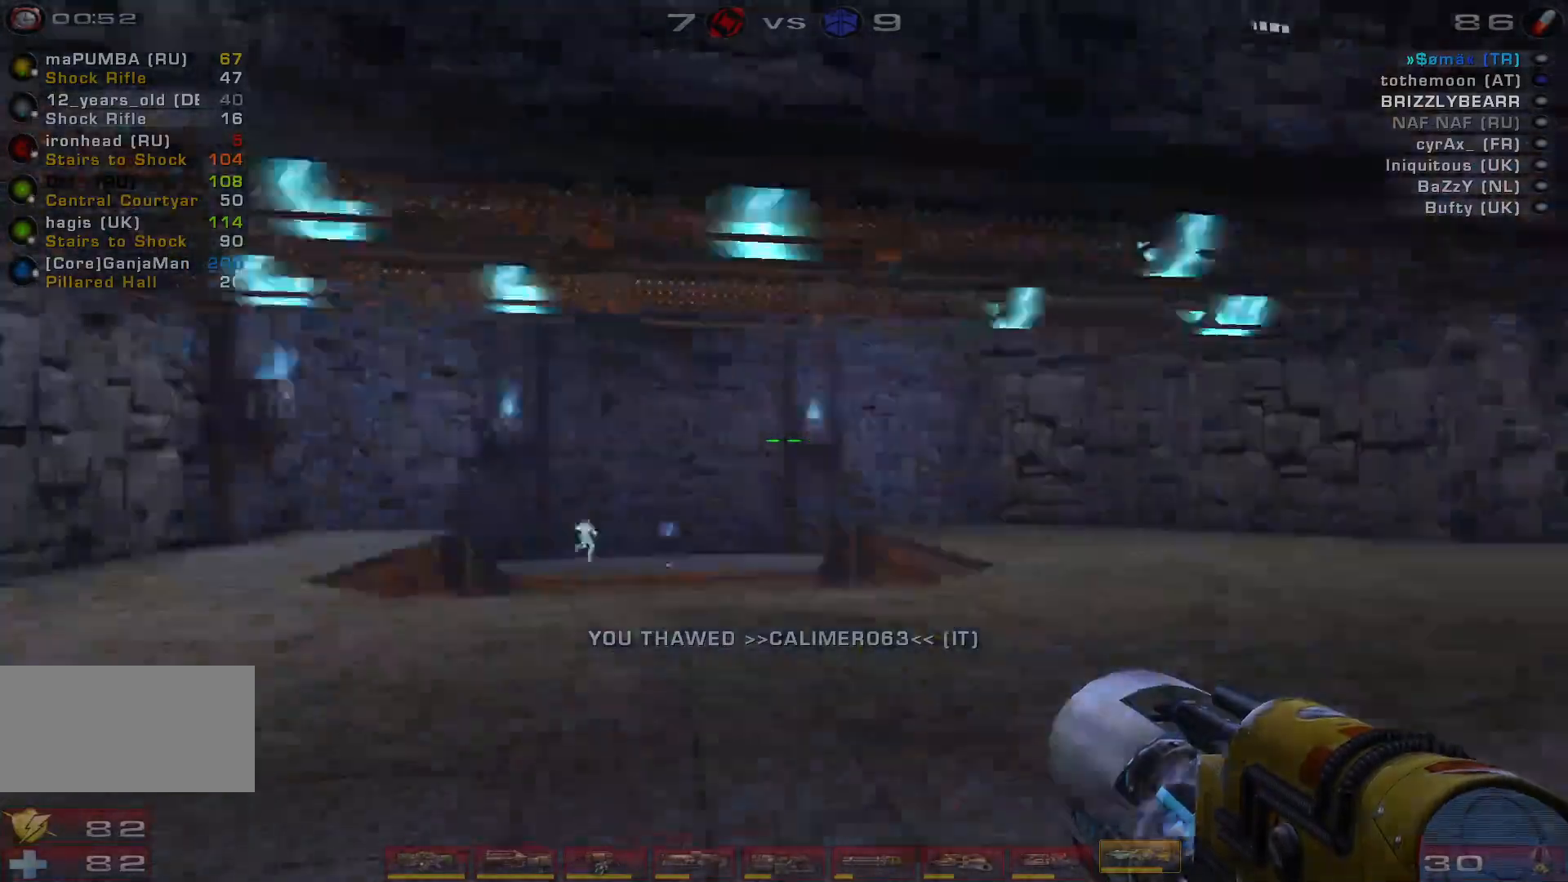
{"keys": ["a", "w"], "mouse": [], "events": [[200, "w", "down"]]}
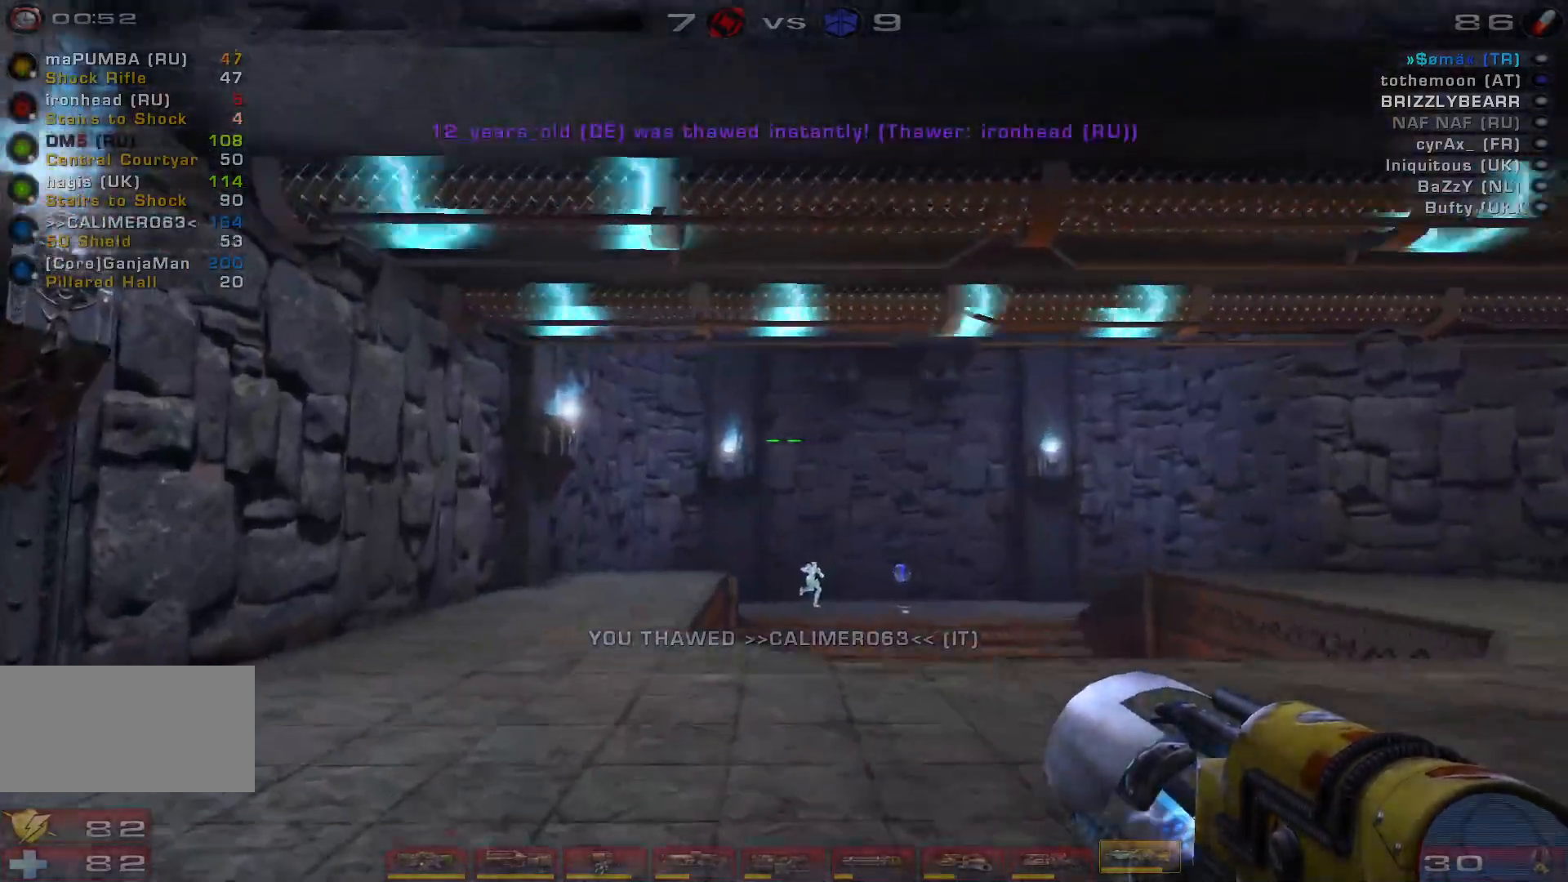
{"keys": ["w"], "mouse": [], "events": [[33, "a", "up"], [367, "a", "down"], [467, "a", "up"]]}
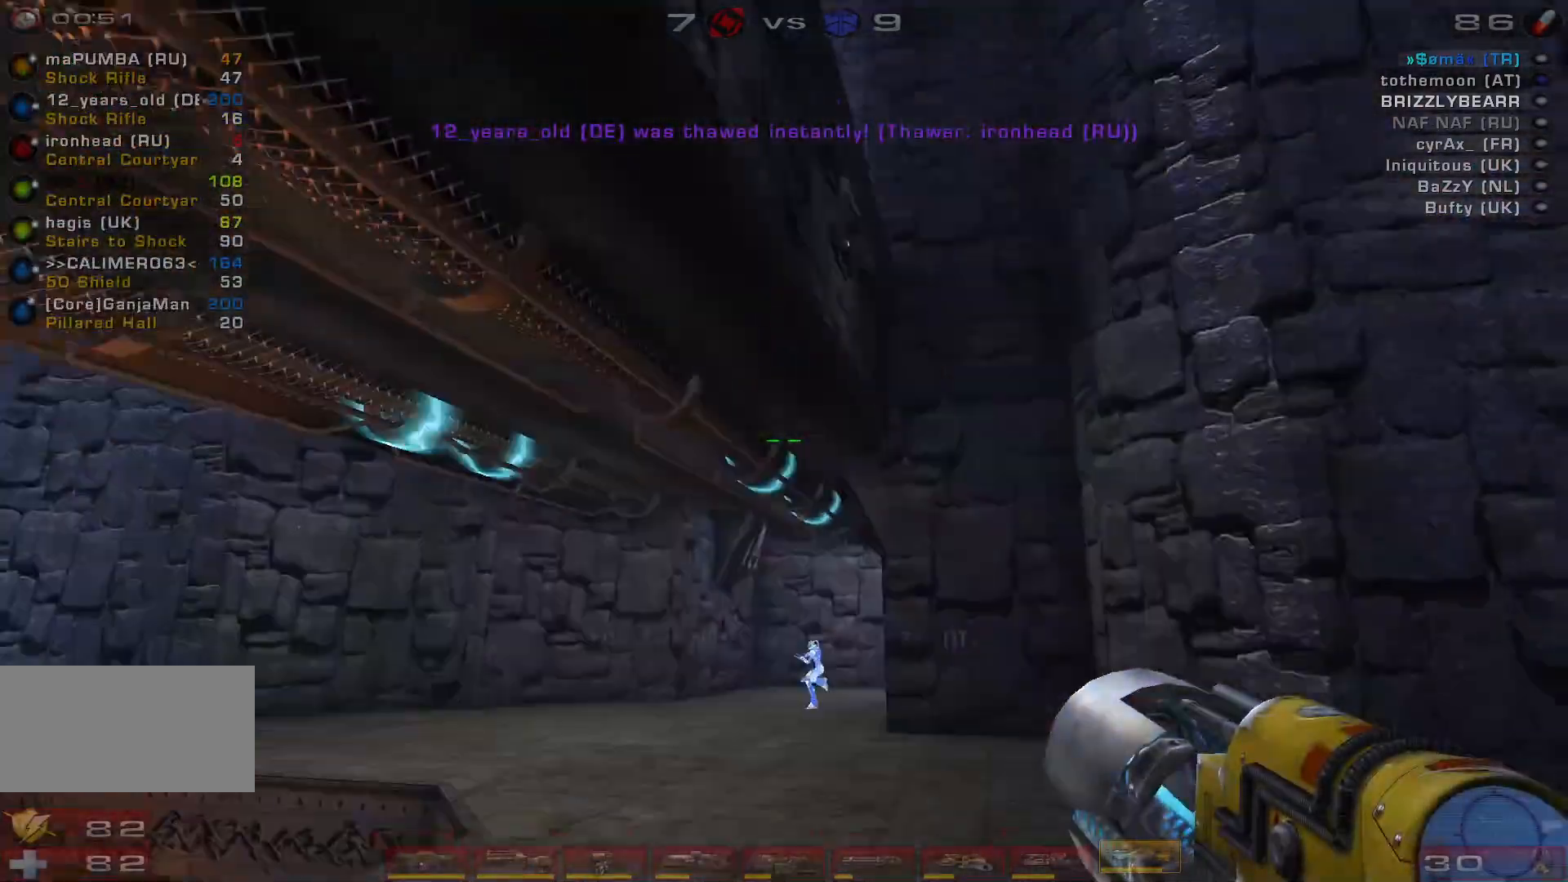
{"keys": ["a", "w"], "mouse": [], "events": [[33, "a", "down"], [267, "space", "down"], [467, "space", "up"]]}